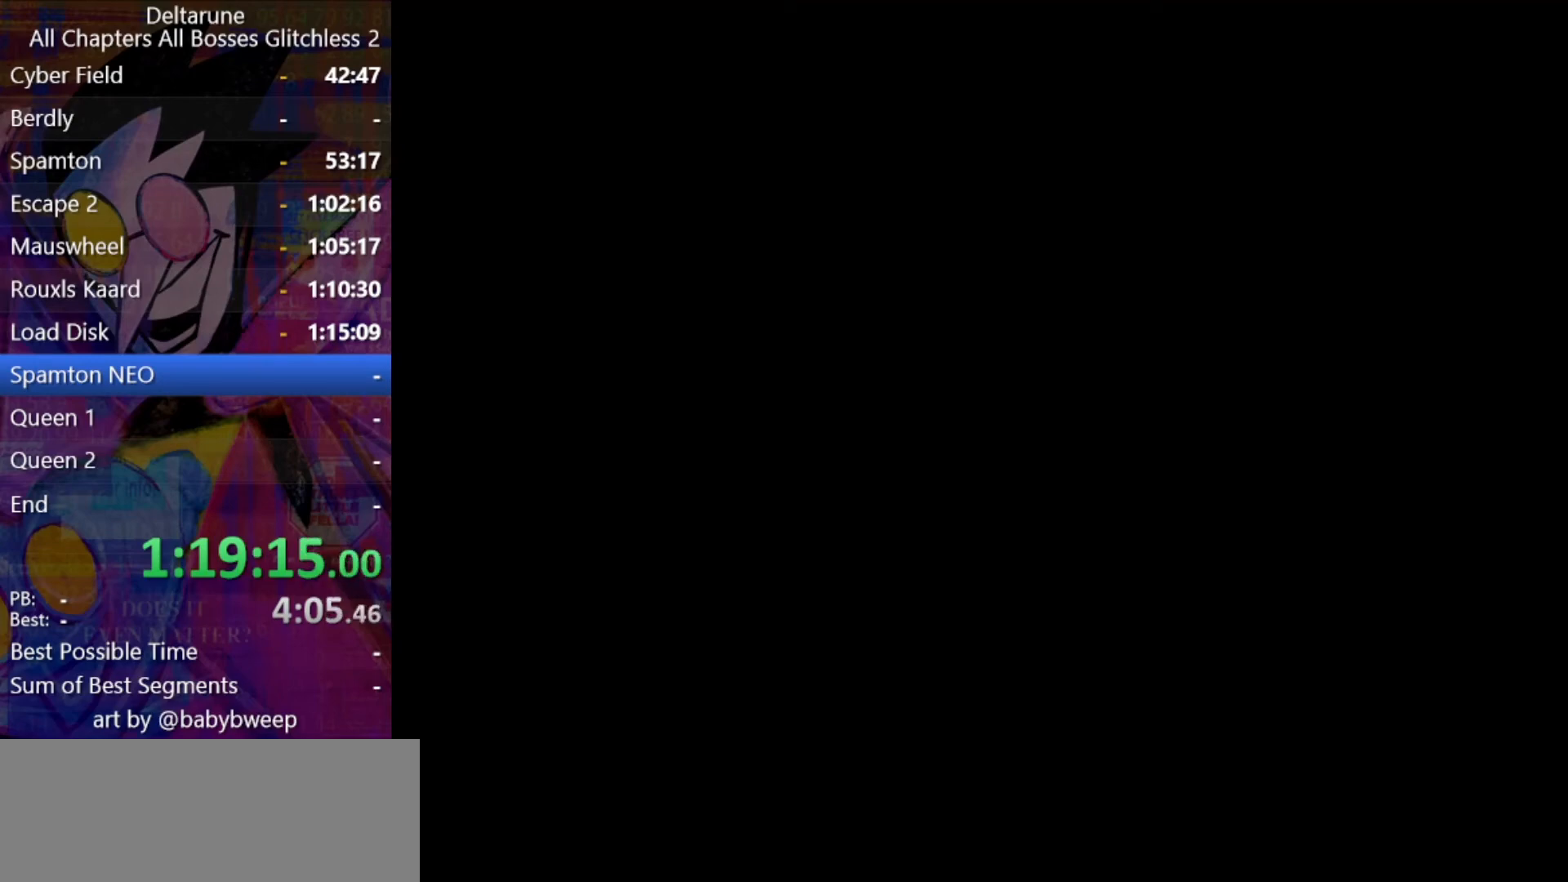
Gameplay with keyboard; each line is a JSON object with the keys held at the frame after it. "events" lists presses ("down") and releases ("up") of "c", "down", "left", "return", "right", "shift", "up", "x" and "z" between this image and that frame as [ms after this image, input, new state], when the widget could be followed in between. No other keys are recorded. Mouse input is not recorded. Not read: ctrl.
{"keys": ["shift"], "events": []}
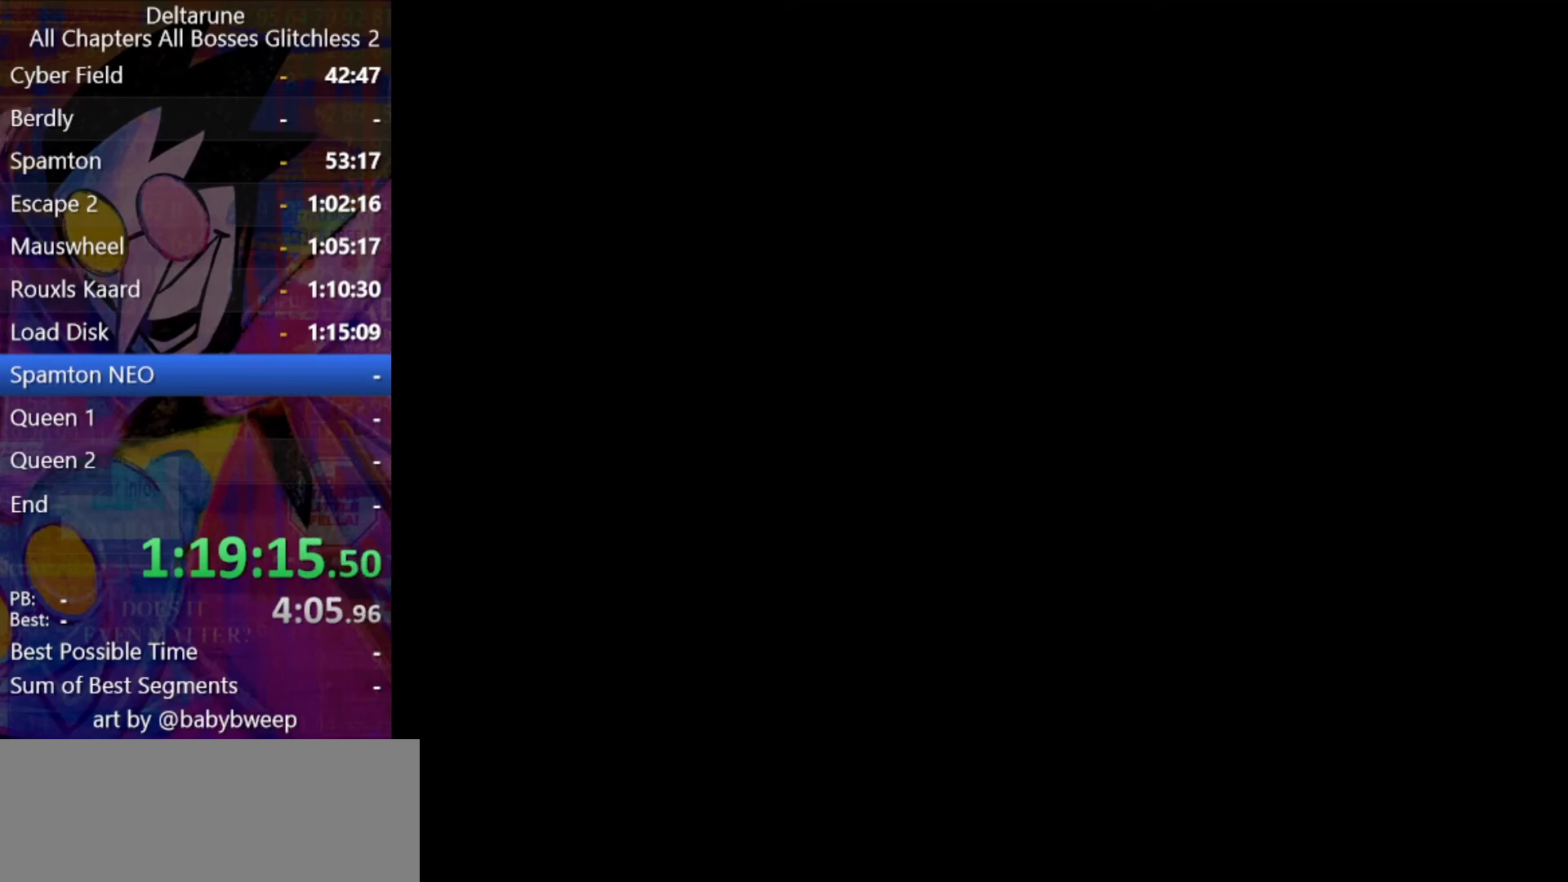
{"keys": ["shift"], "events": []}
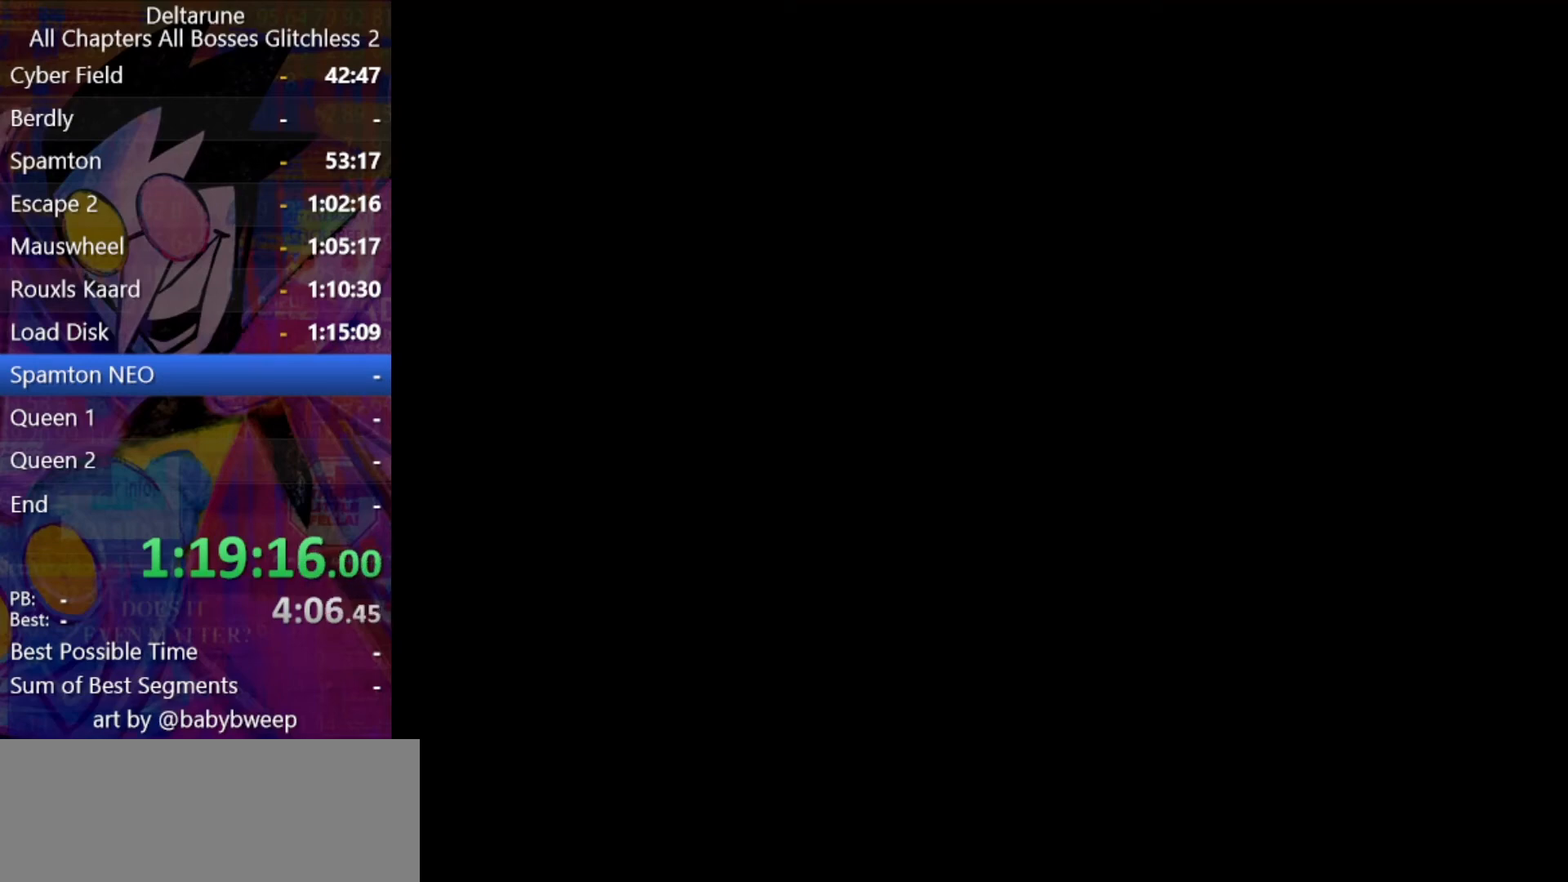
{"keys": ["shift"], "events": []}
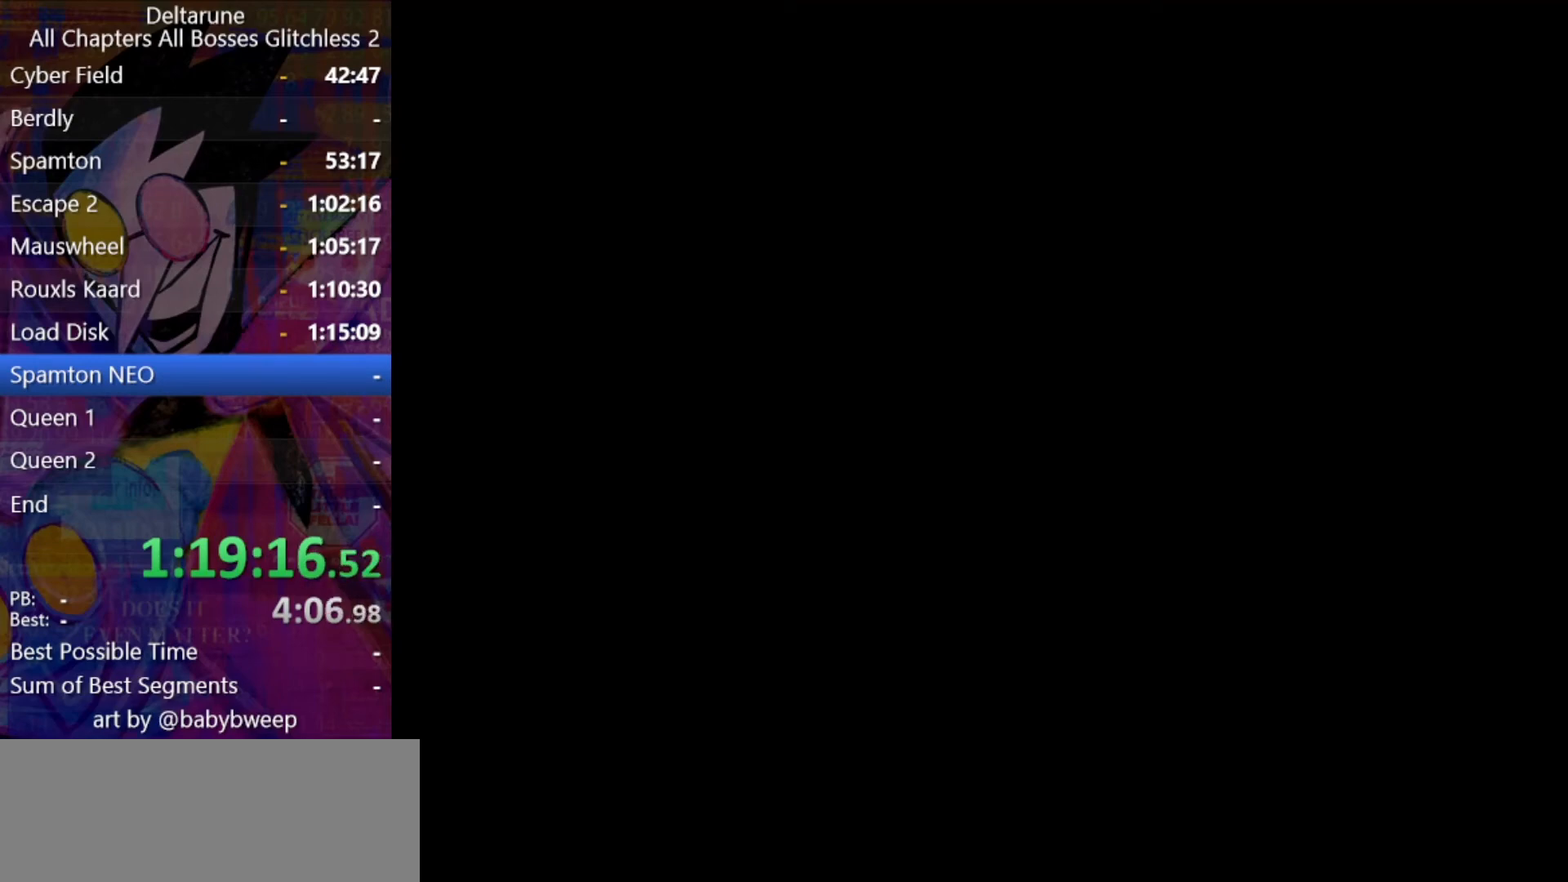
{"keys": ["shift"], "events": []}
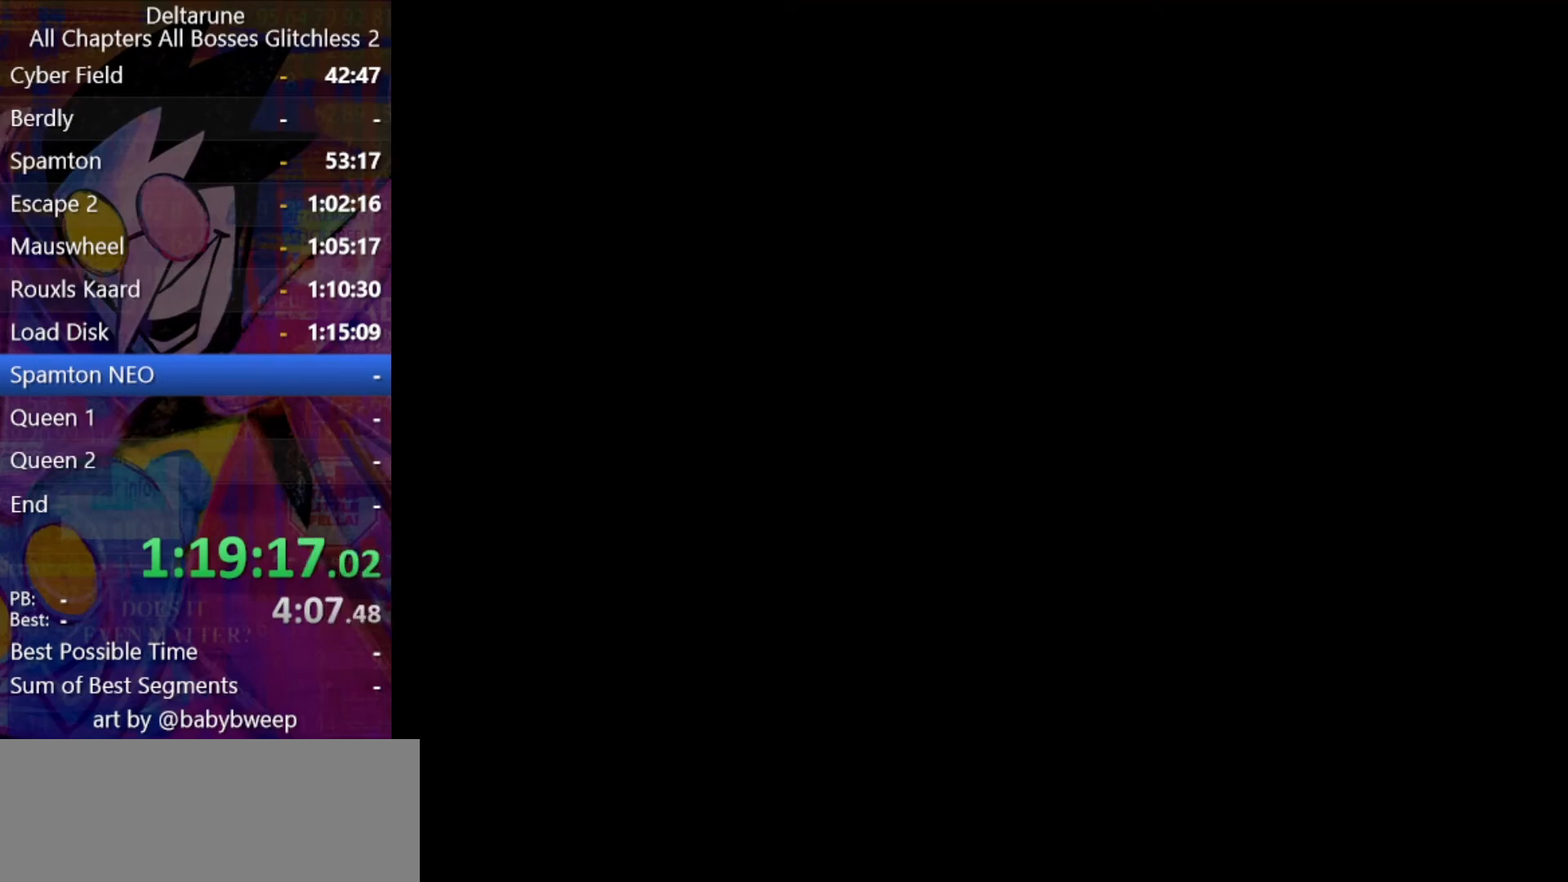
{"keys": ["shift"], "events": []}
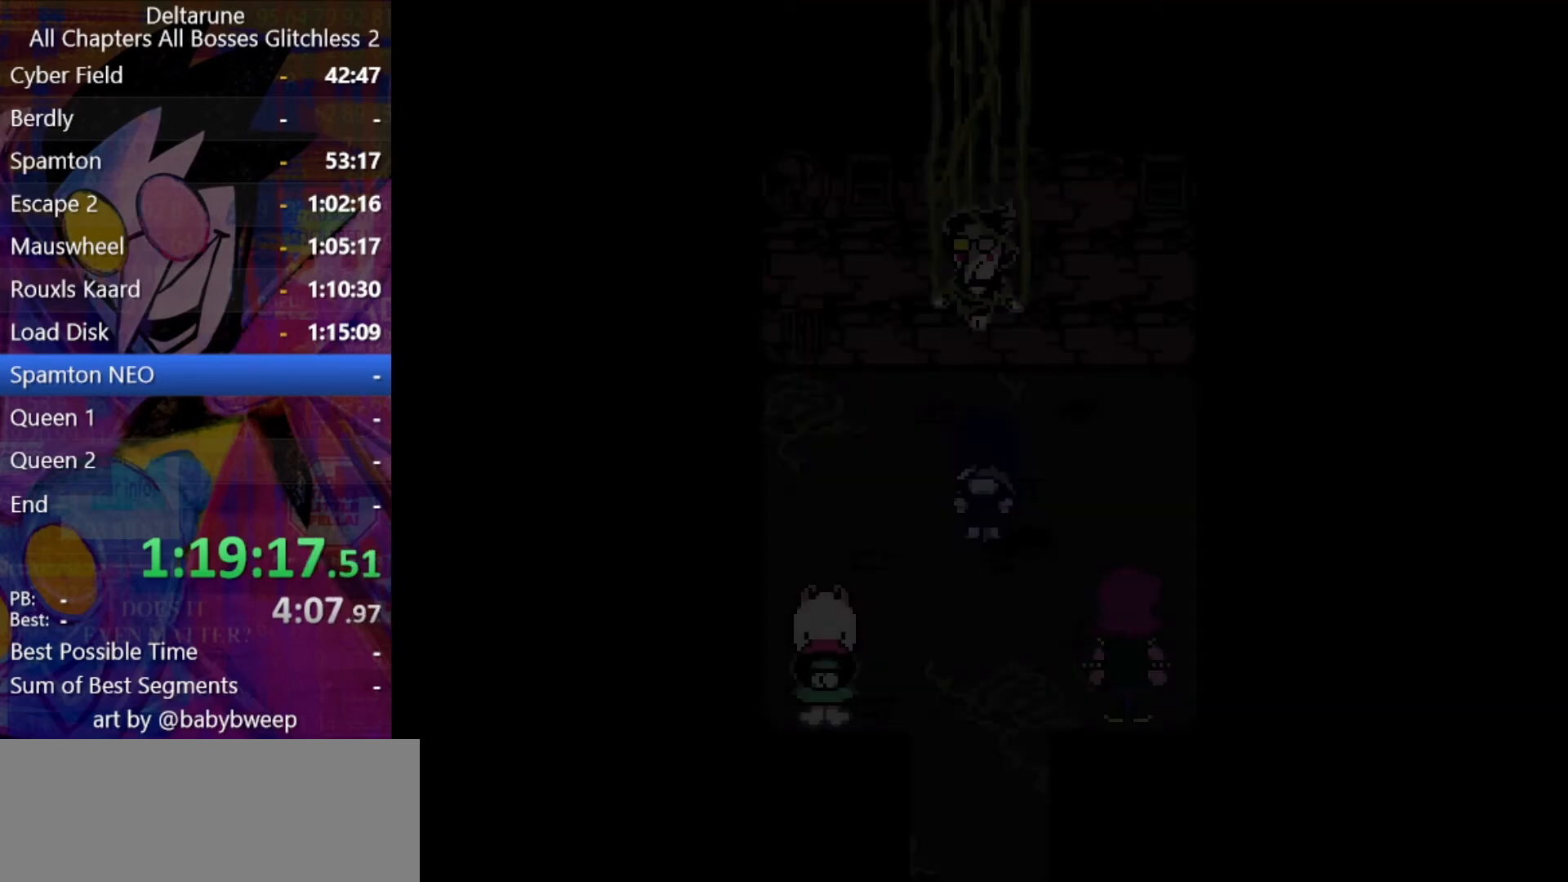
{"keys": ["shift", "up"], "events": [[500, "up", "down"]]}
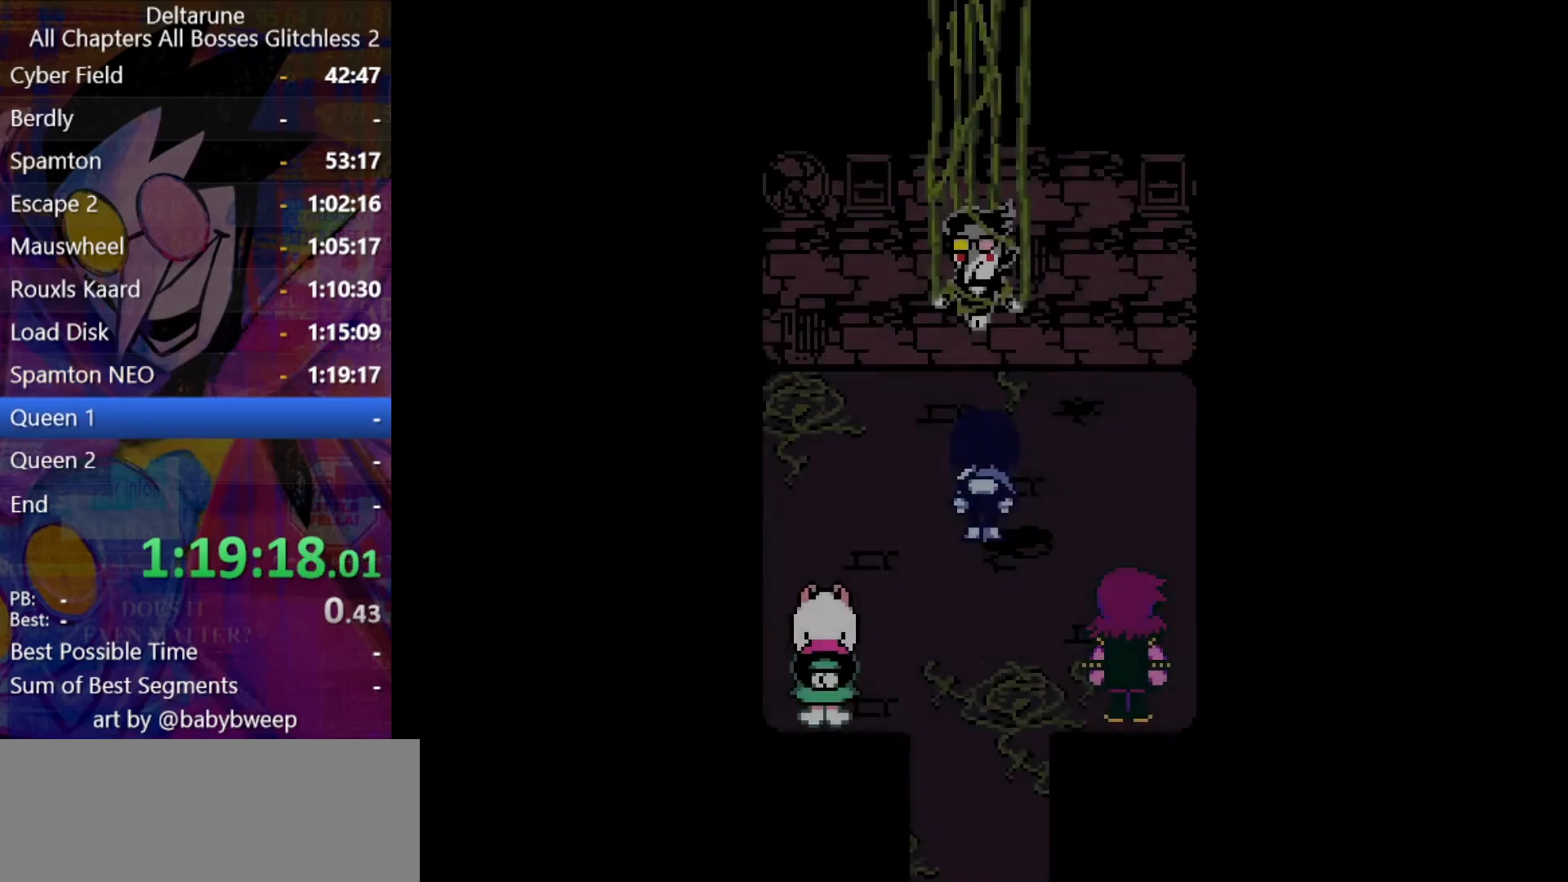
{"keys": ["shift", "up"], "events": []}
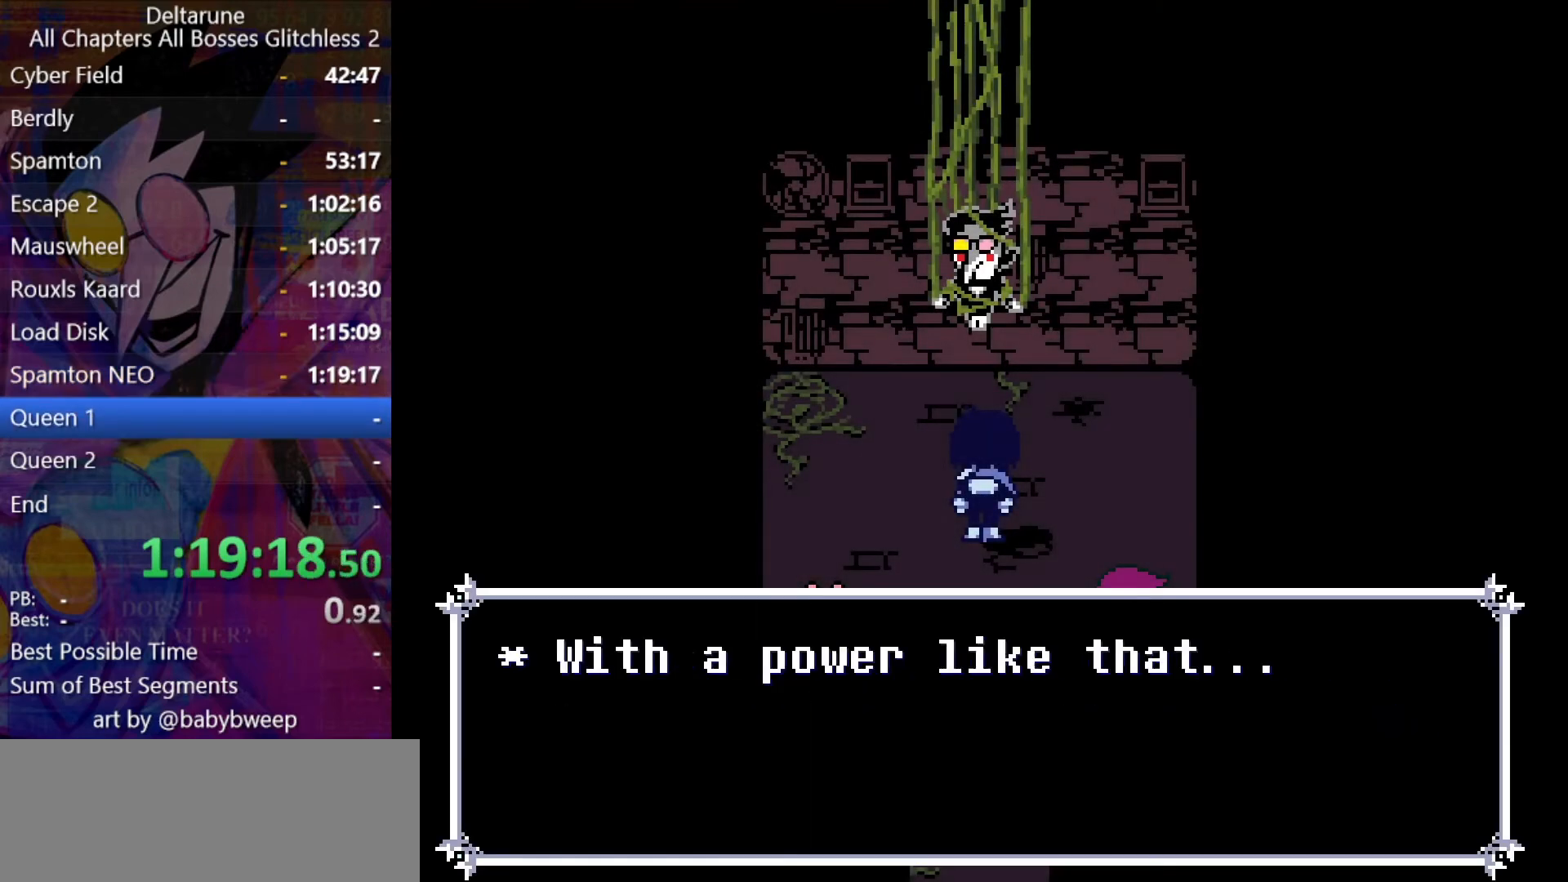
{"keys": ["shift"], "events": [[200, "up", "up"]]}
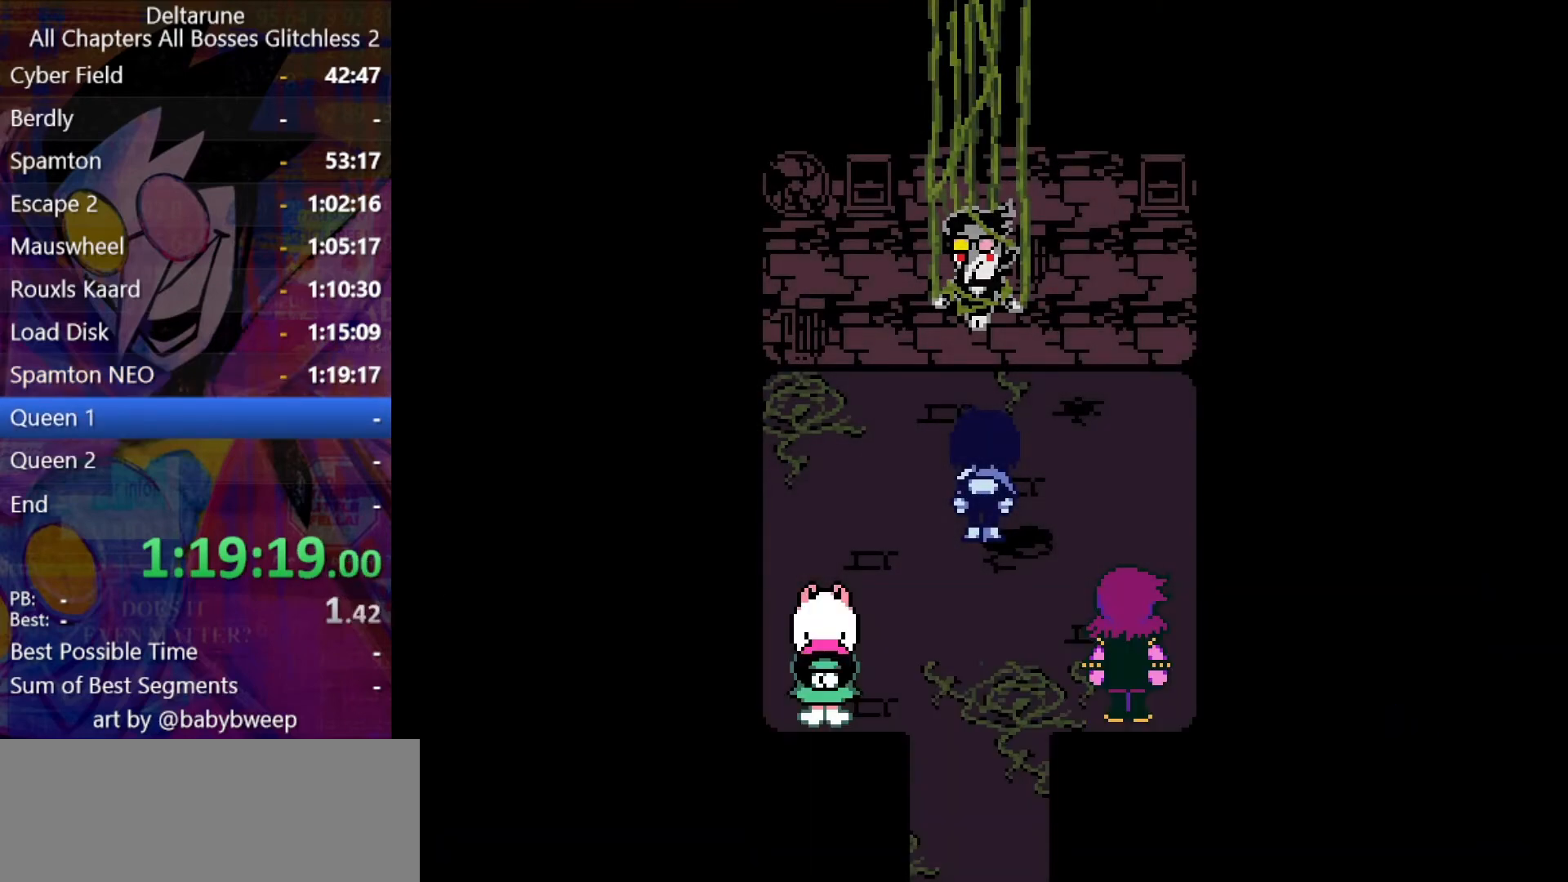
{"keys": ["shift"], "events": []}
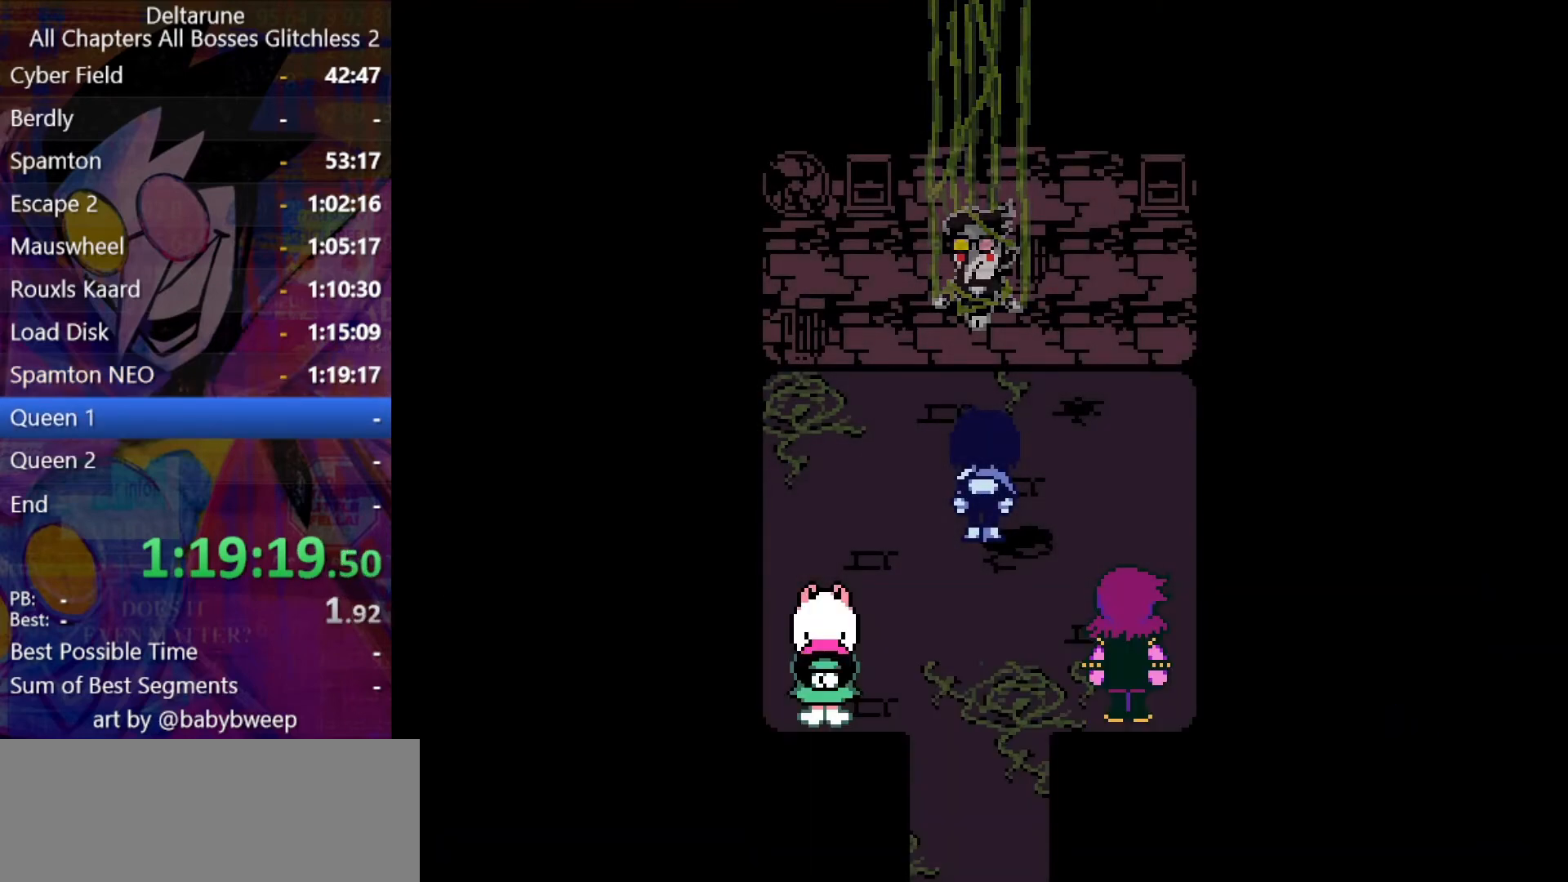
{"keys": ["down", "shift"], "events": [[266, "down", "down"]]}
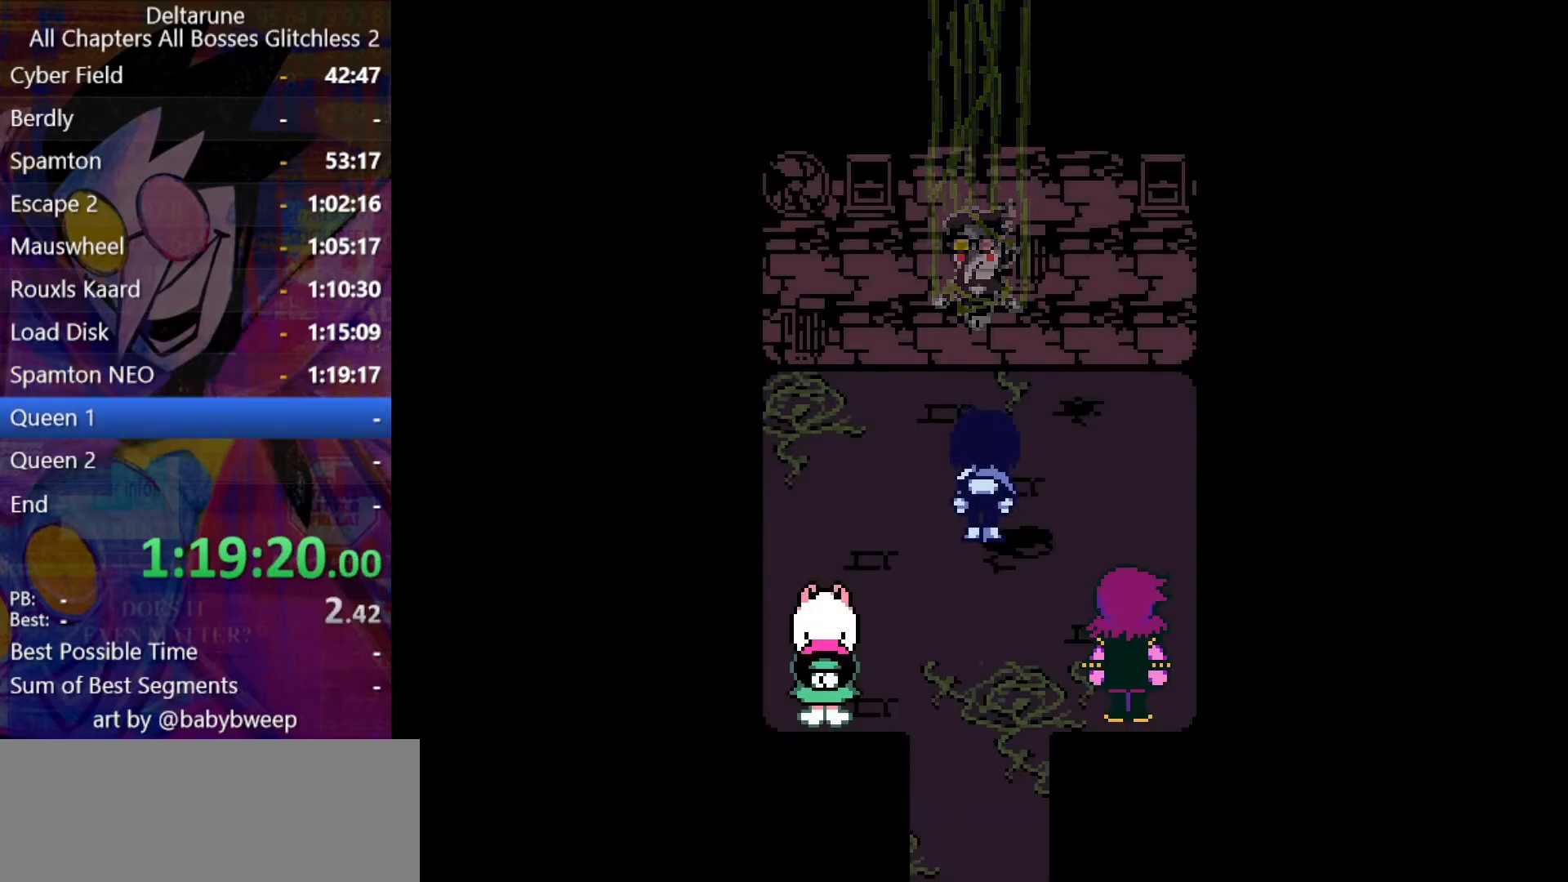
{"keys": ["down", "shift"], "events": []}
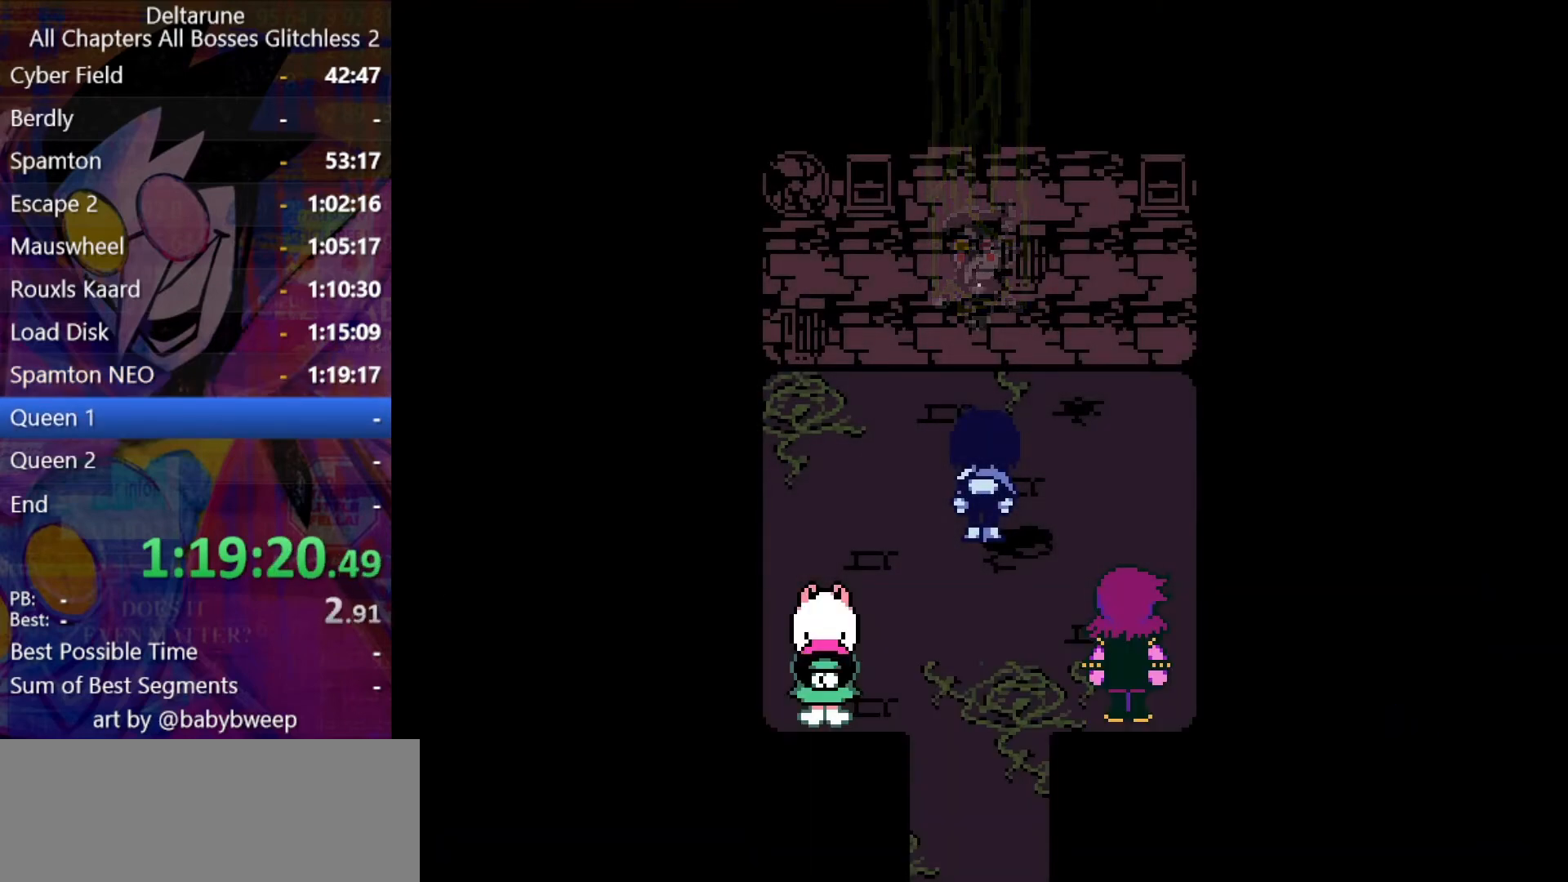
{"keys": ["down", "shift"], "events": []}
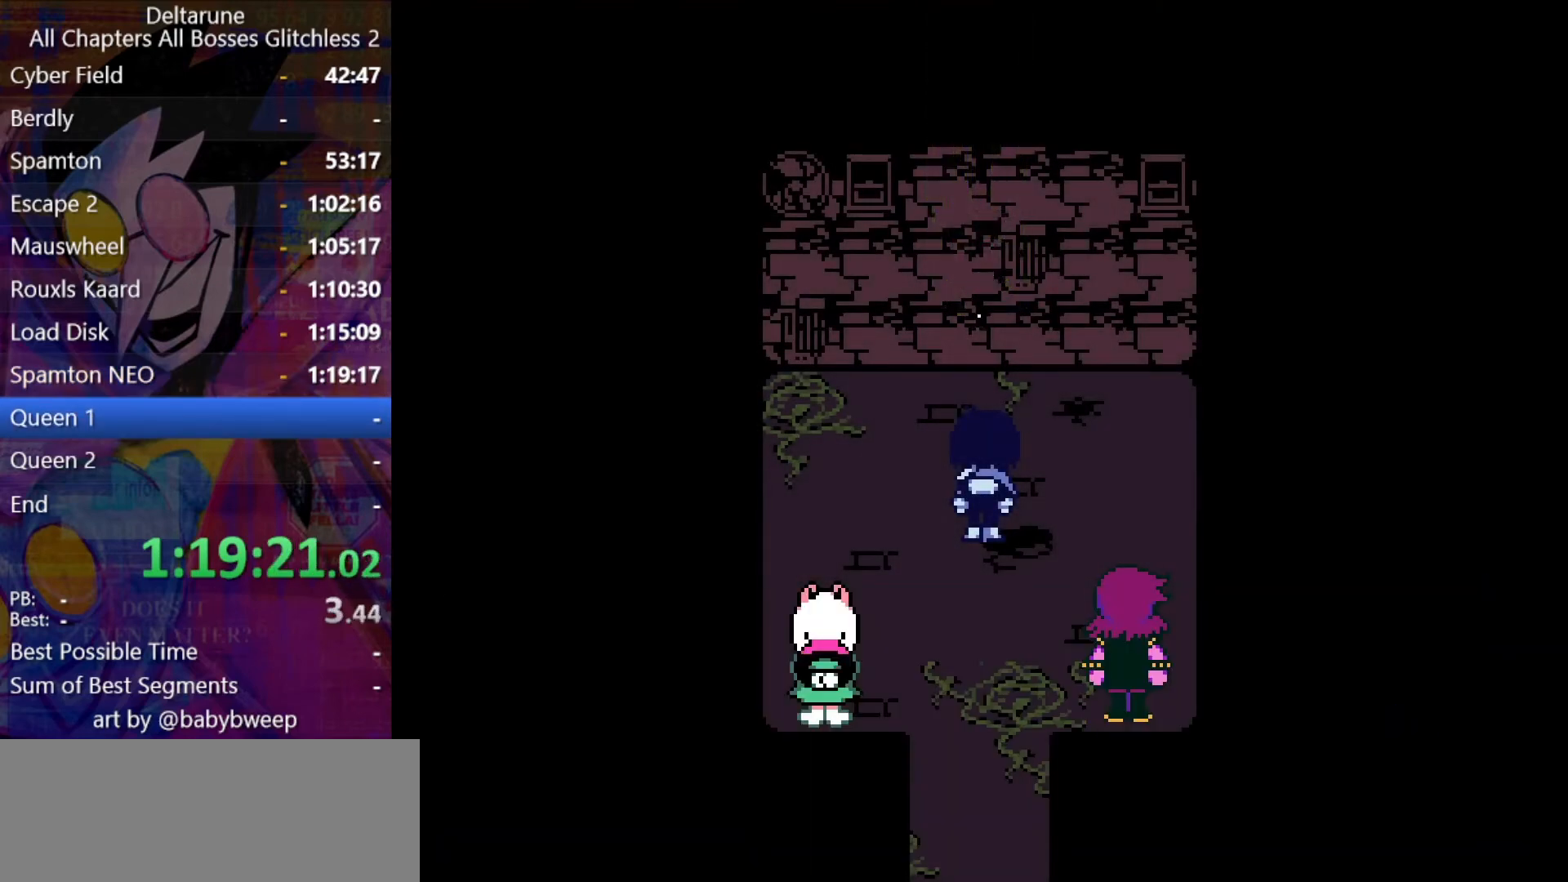
{"keys": ["down", "shift"], "events": []}
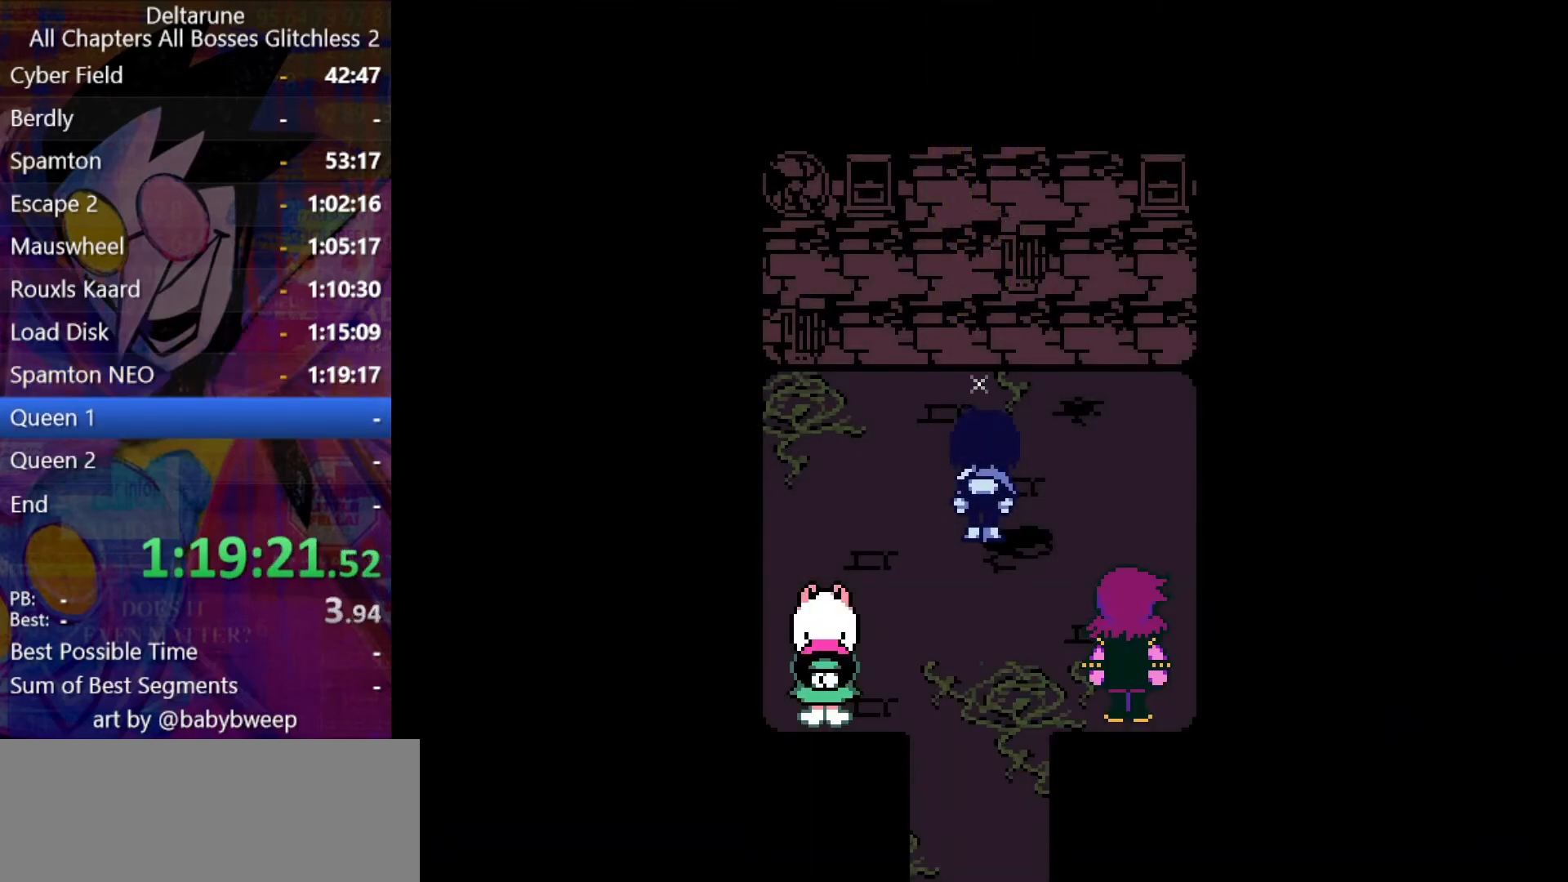
{"keys": ["down", "shift"], "events": []}
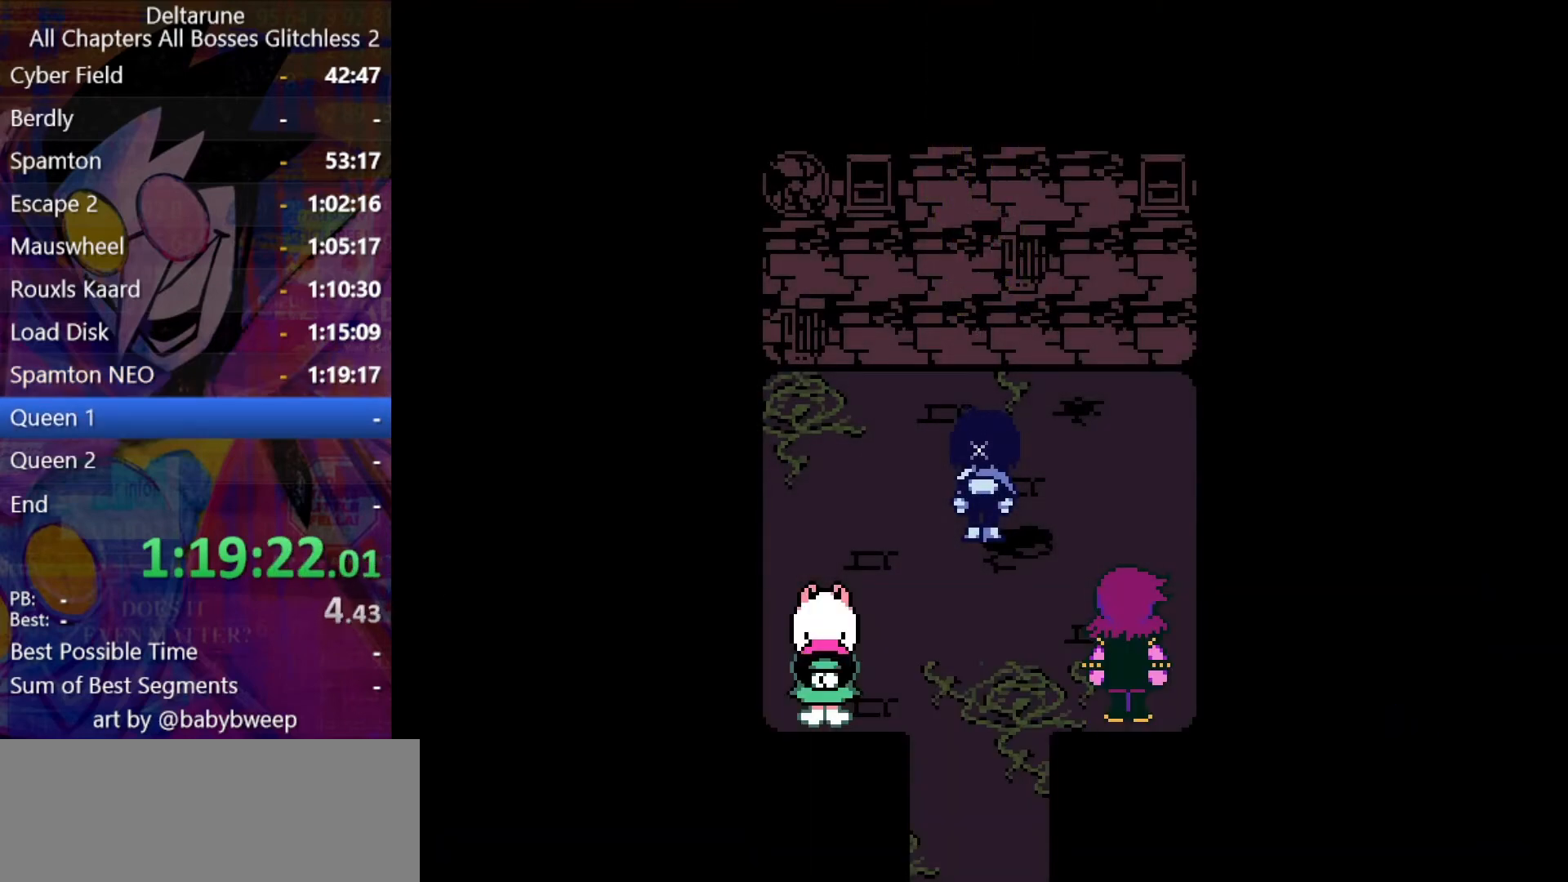
{"keys": ["down", "shift"], "events": []}
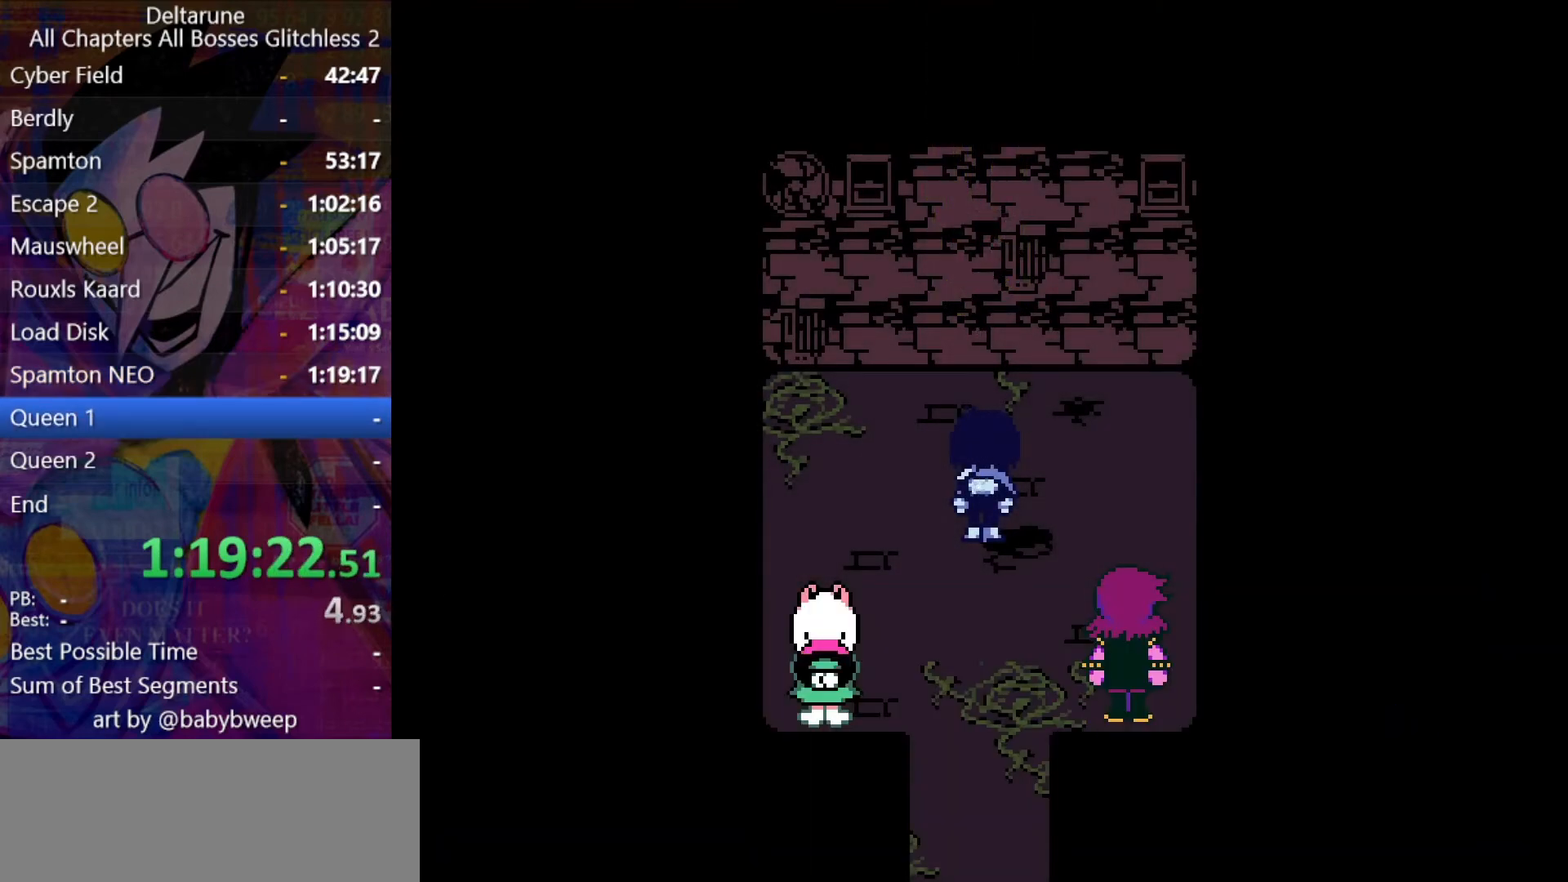
{"keys": ["down", "shift"], "events": []}
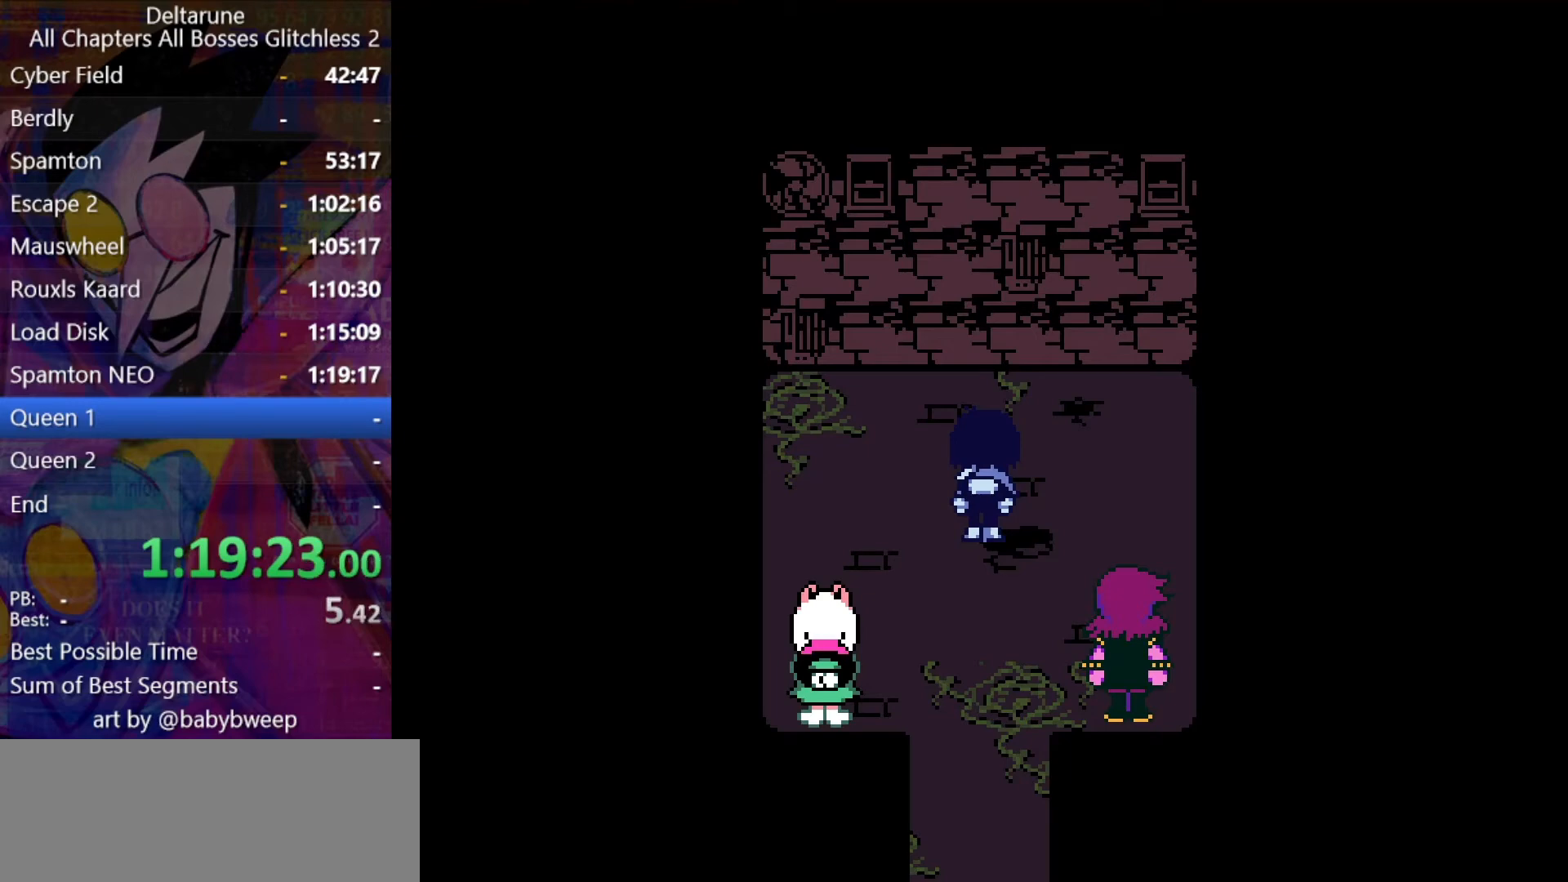
{"keys": ["down", "shift"], "events": []}
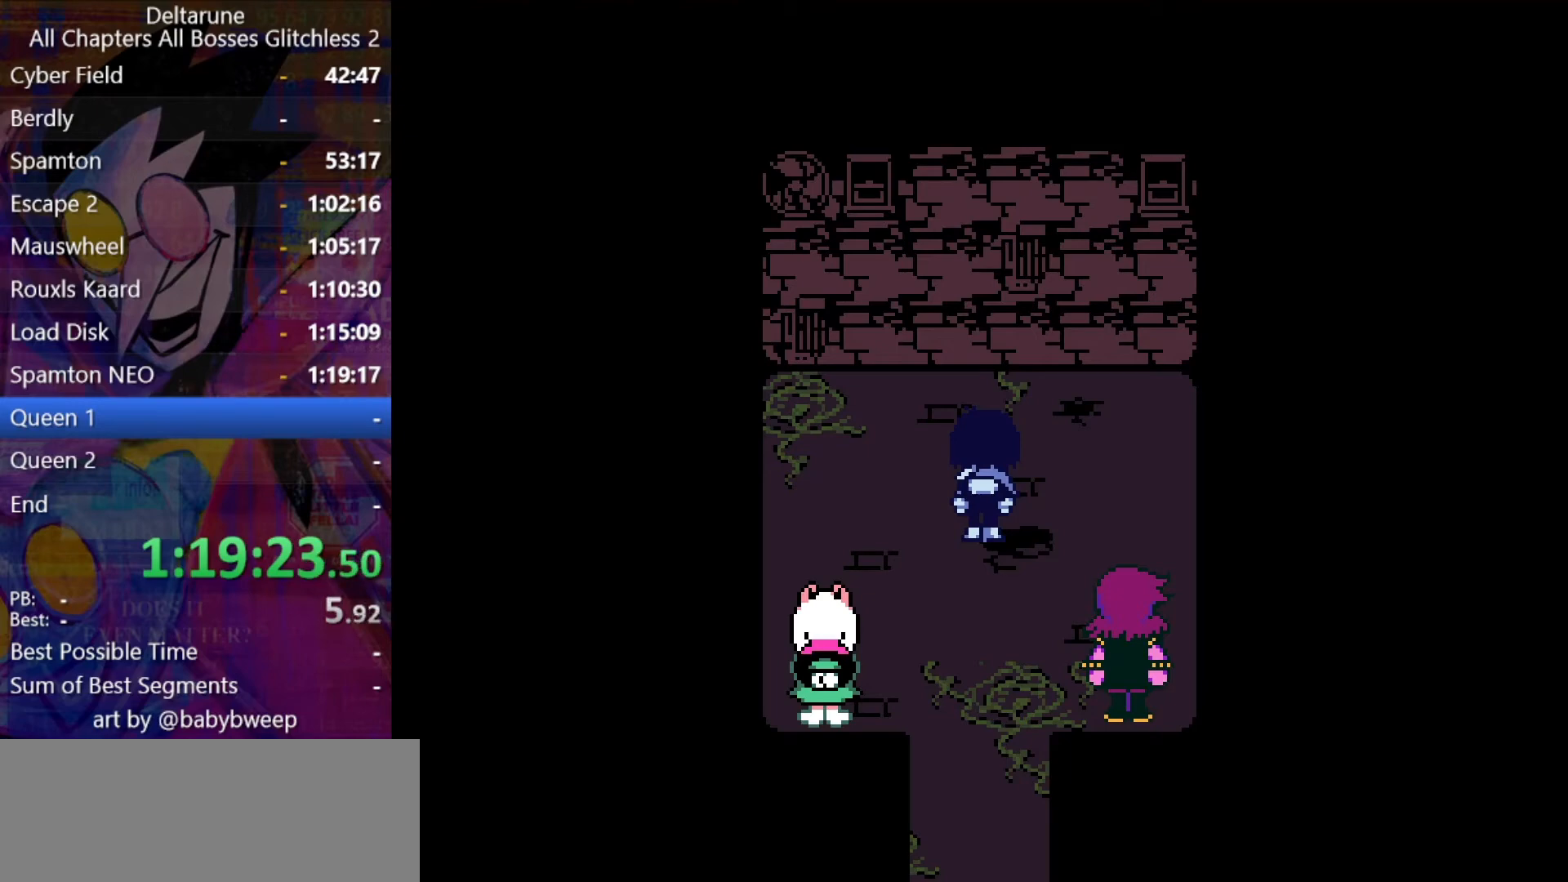
{"keys": ["down", "shift"], "events": []}
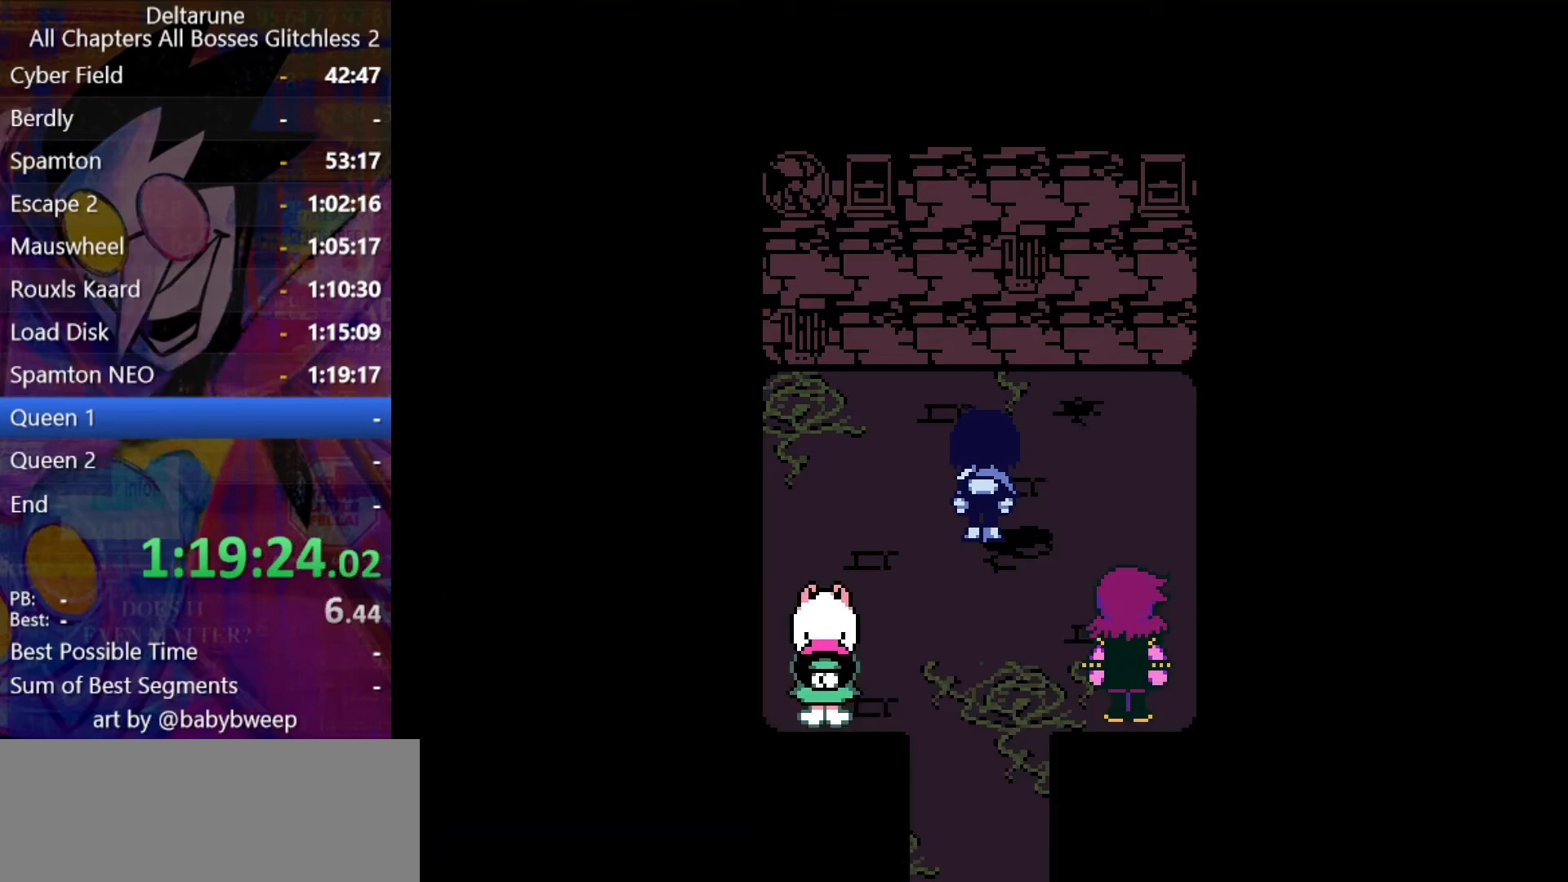
{"keys": ["down", "shift"], "events": []}
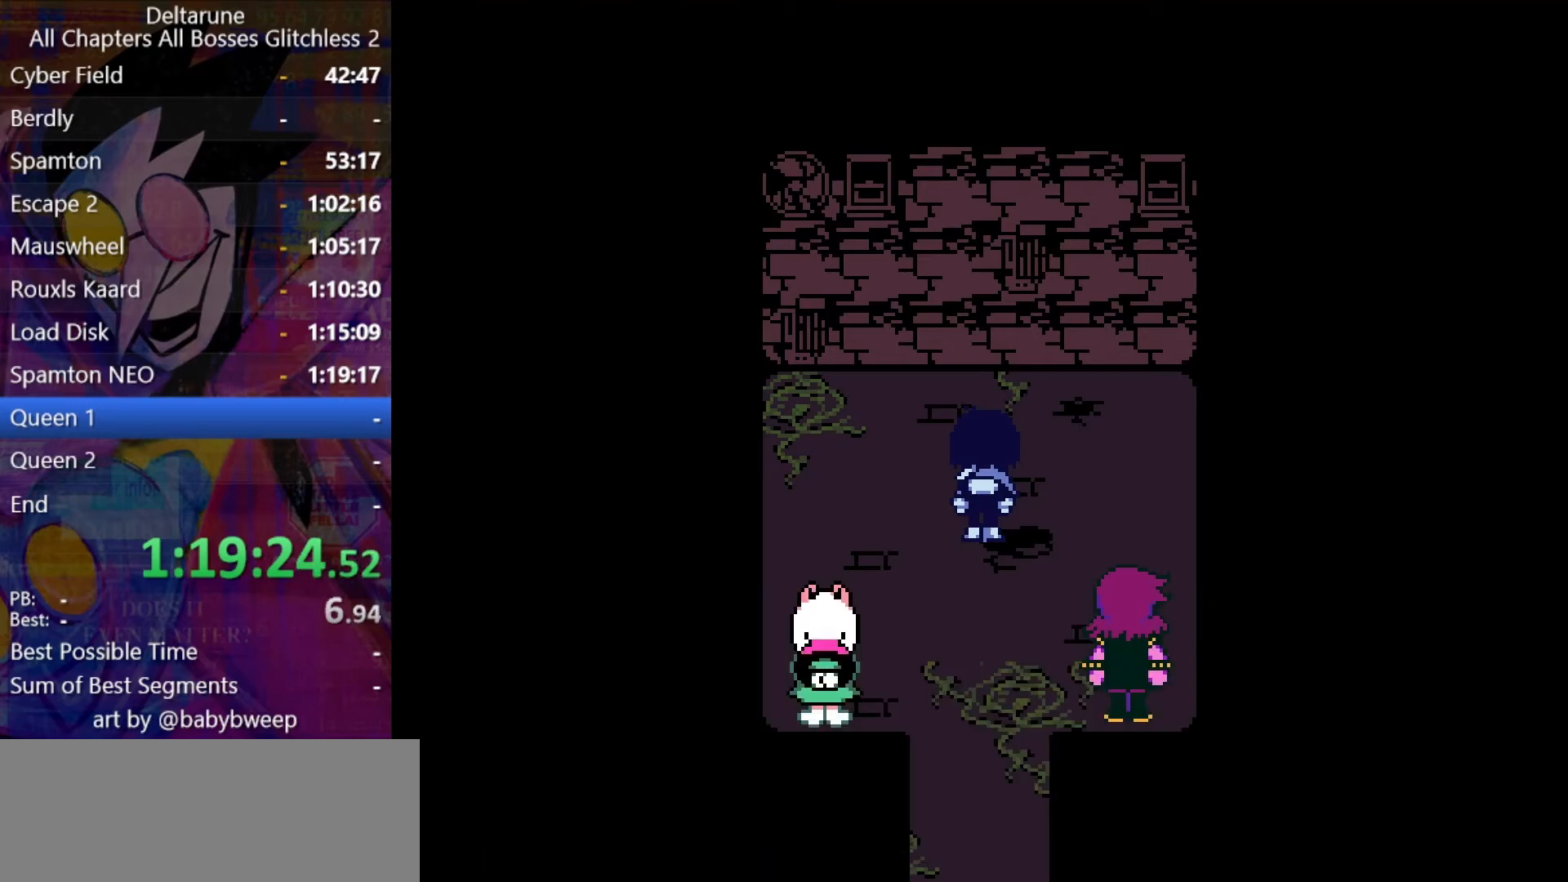
{"keys": ["down", "shift"], "events": []}
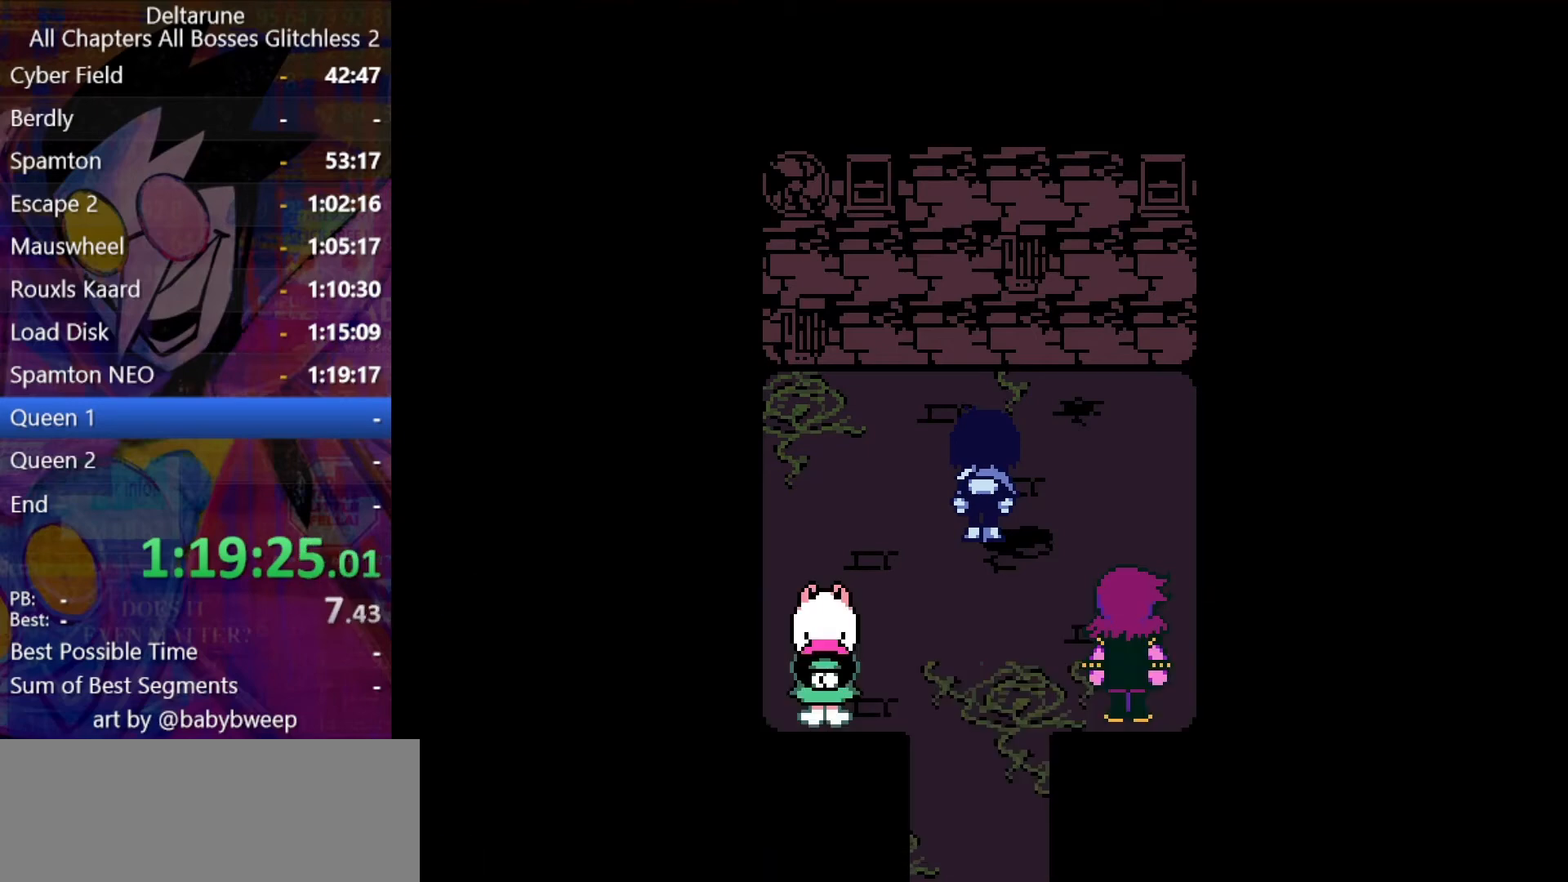
{"keys": ["down", "shift"], "events": []}
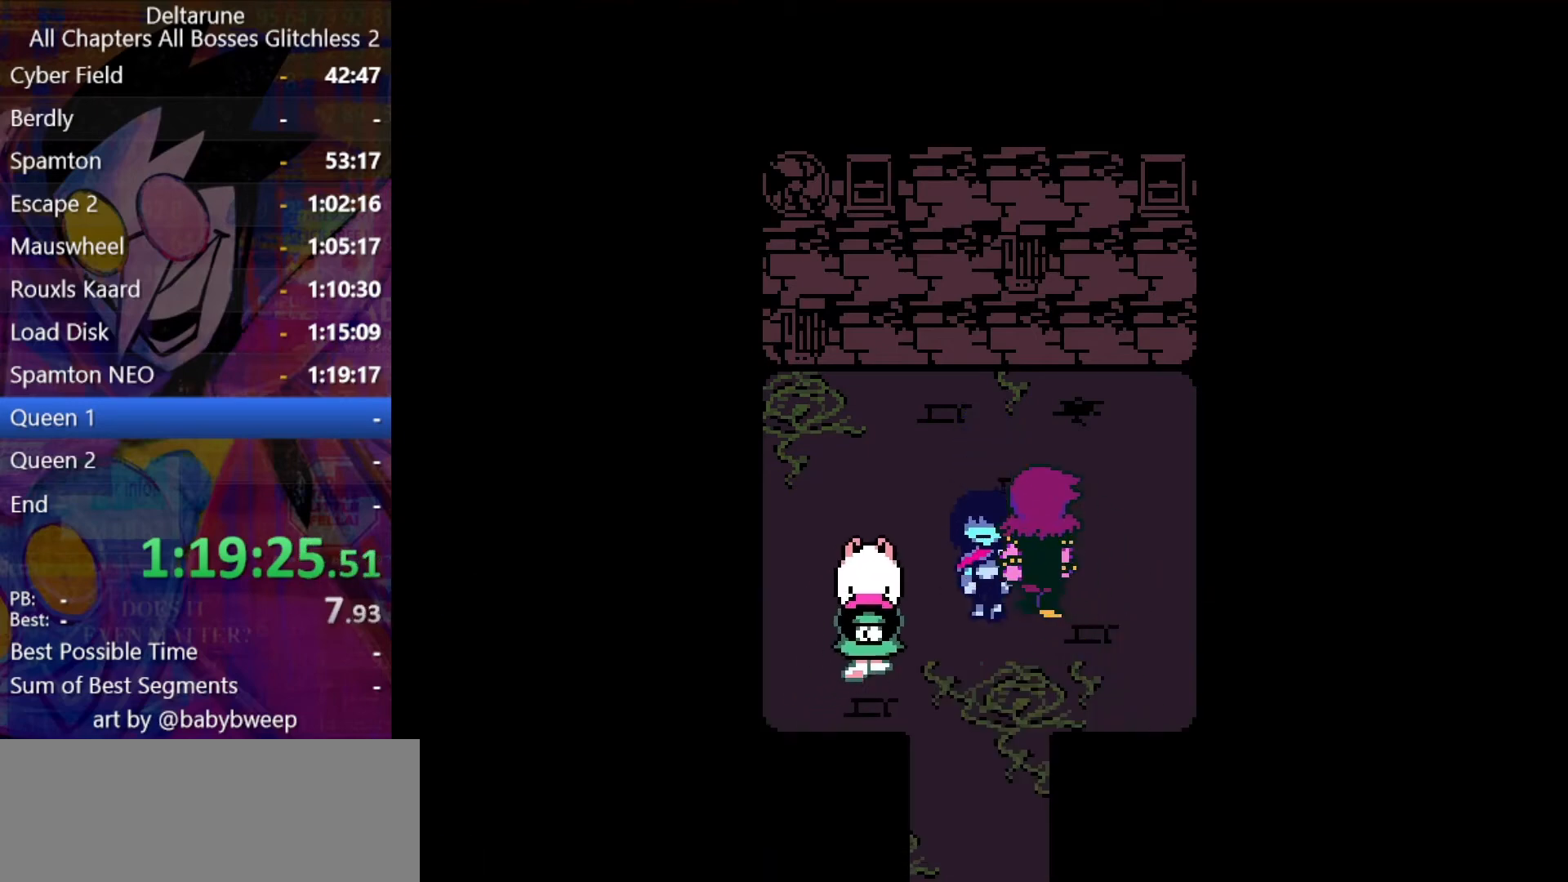
{"keys": ["down", "shift"], "events": []}
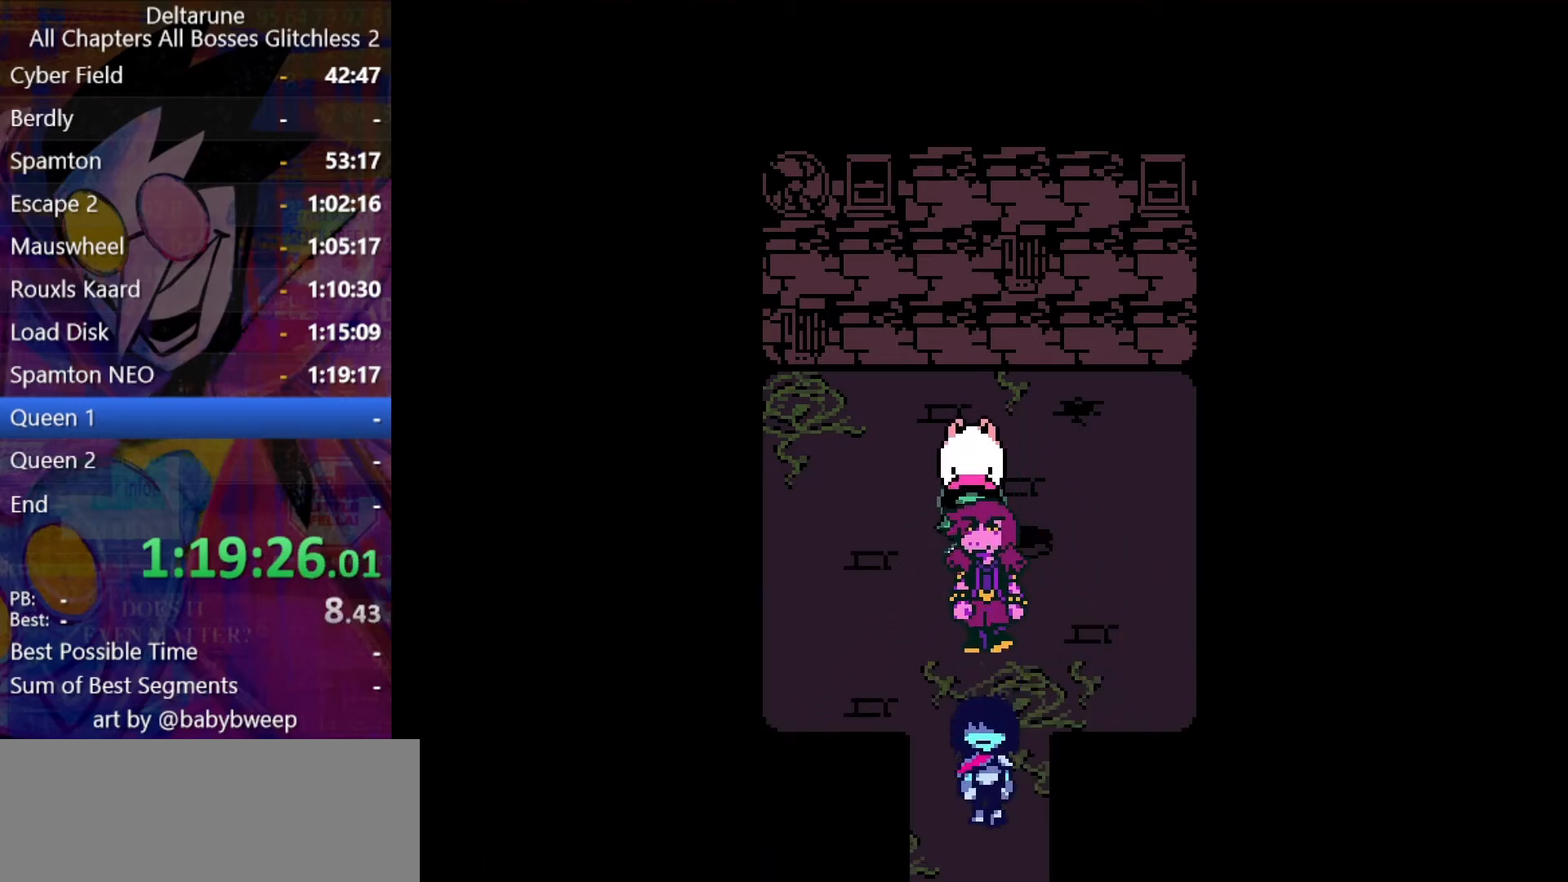
{"keys": ["down", "shift"], "events": []}
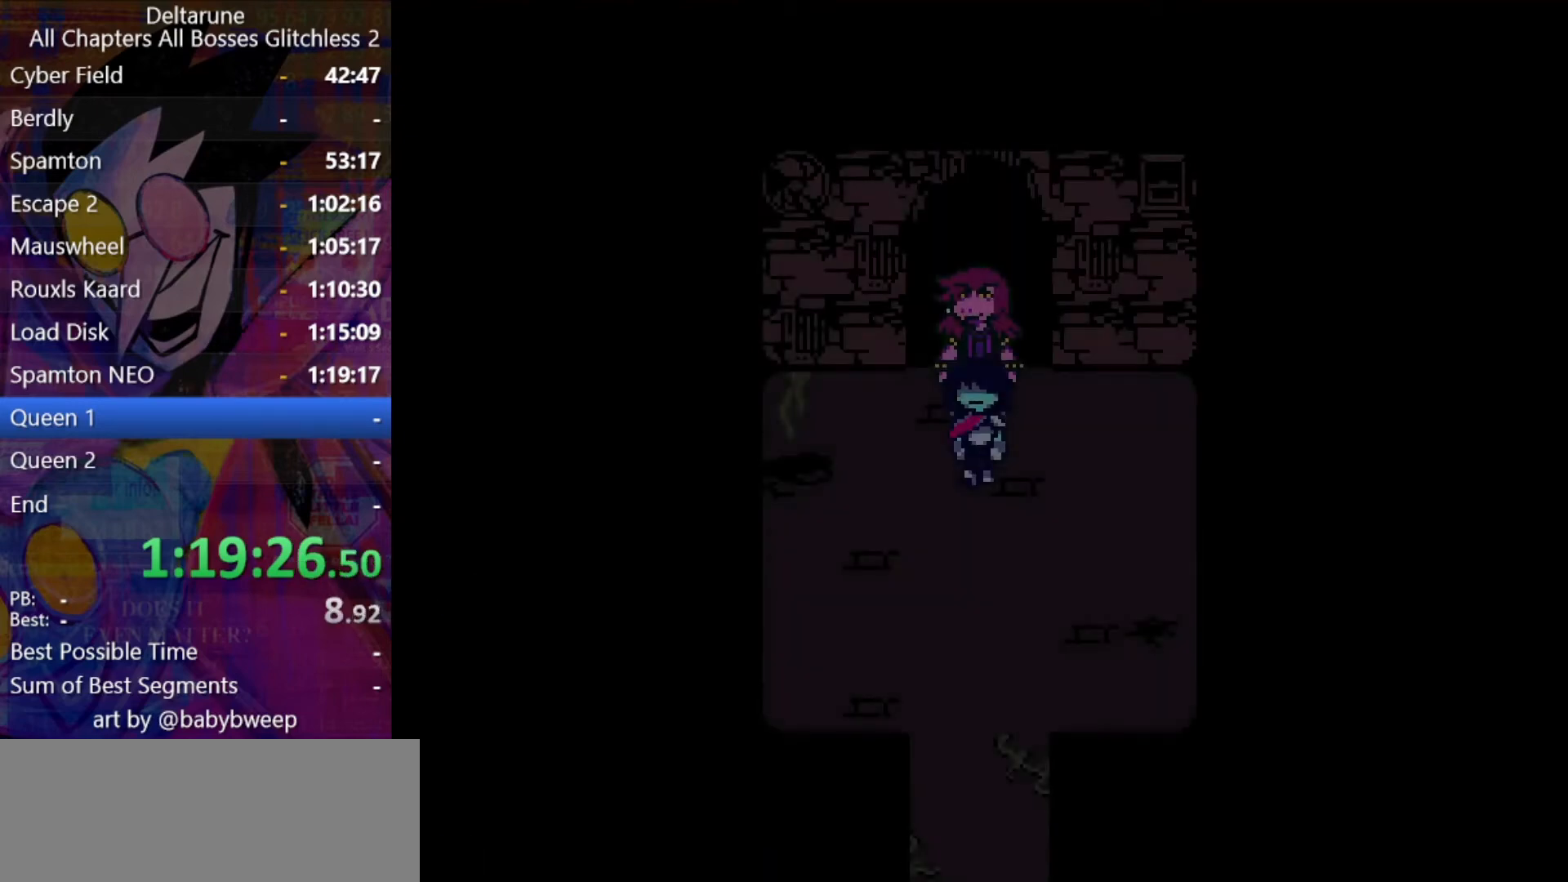
{"keys": ["down", "shift"], "events": []}
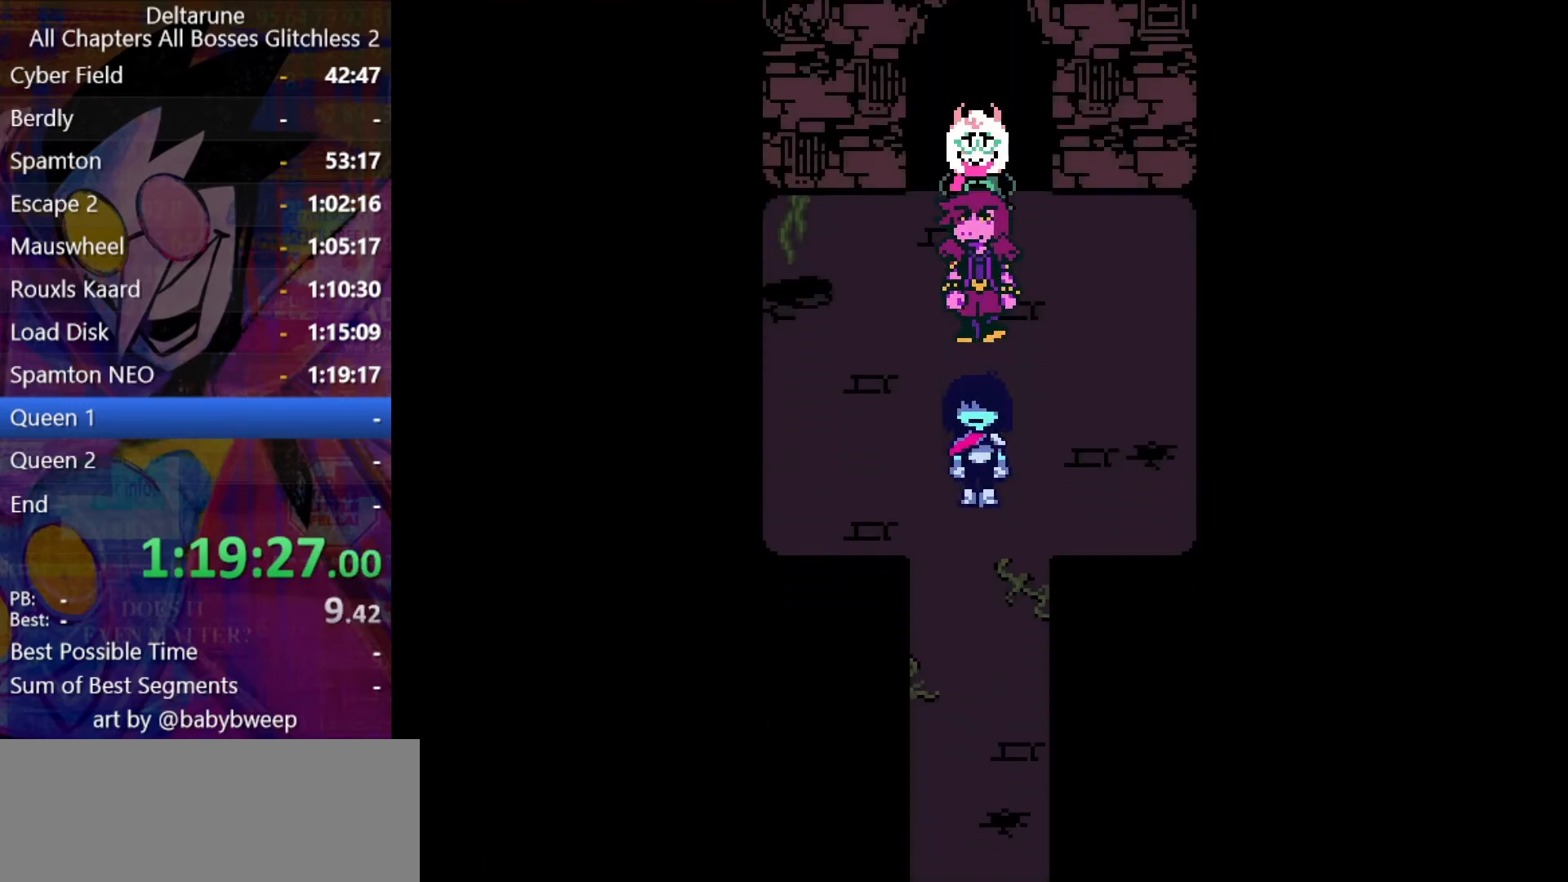
{"keys": ["down", "shift"], "events": []}
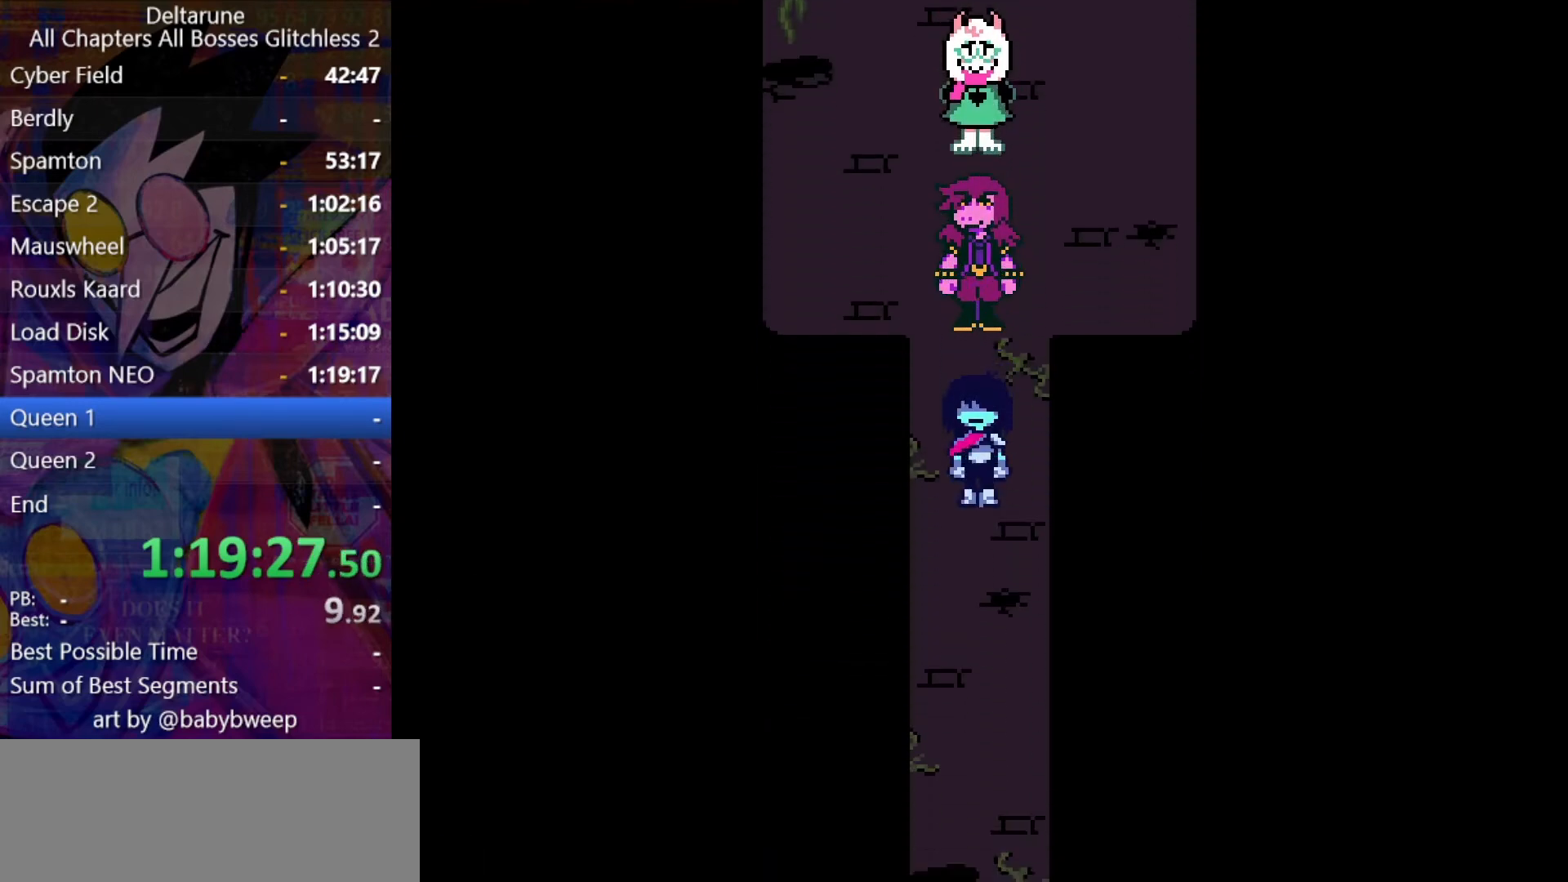
{"keys": ["shift"], "events": [[100, "c", "down"], [100, "down", "up"], [133, "c", "up"], [233, "right", "down"], [266, "right", "up"], [266, "z", "down"], [366, "z", "up"], [433, "right", "down"], [466, "right", "up"]]}
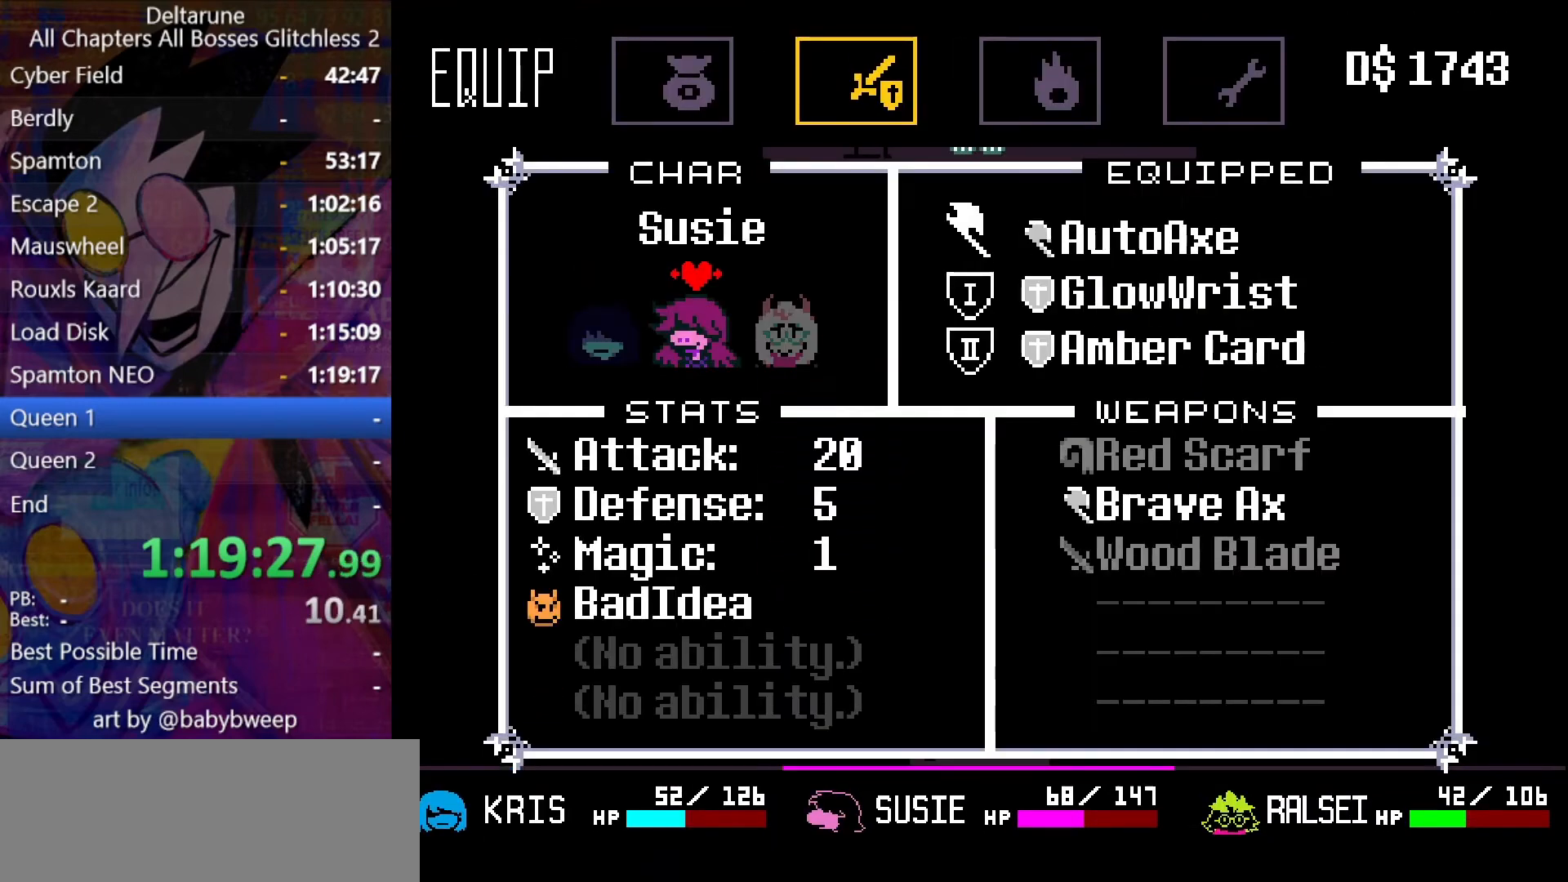
{"keys": ["shift", "z"], "events": [[100, "z", "down"], [166, "z", "up"], [333, "down", "down"], [400, "down", "up"], [433, "z", "down"]]}
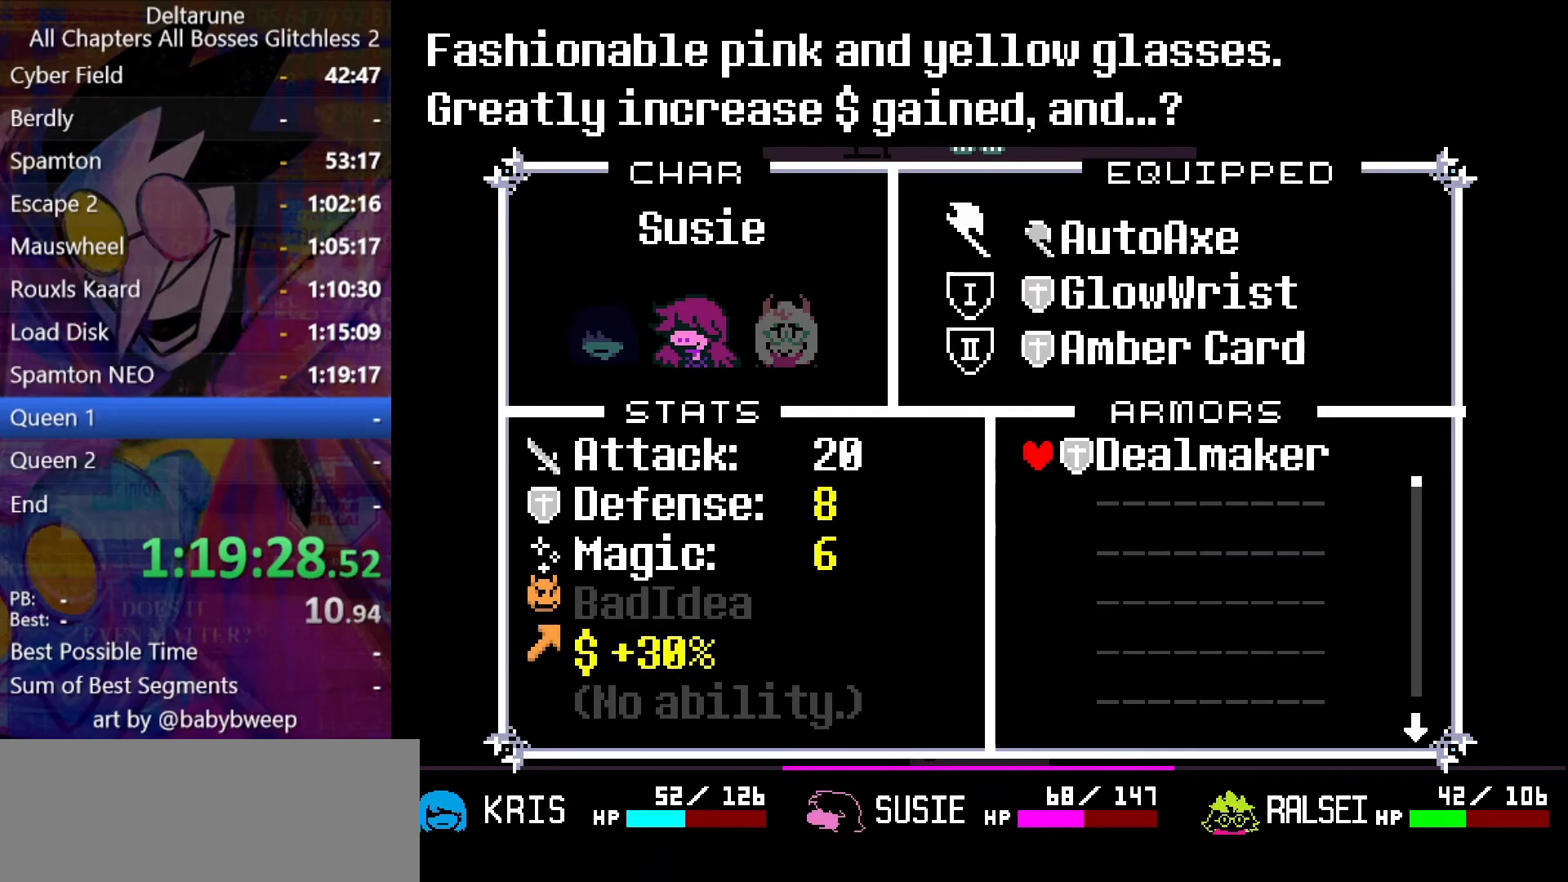
{"keys": ["shift"], "events": [[33, "z", "up"]]}
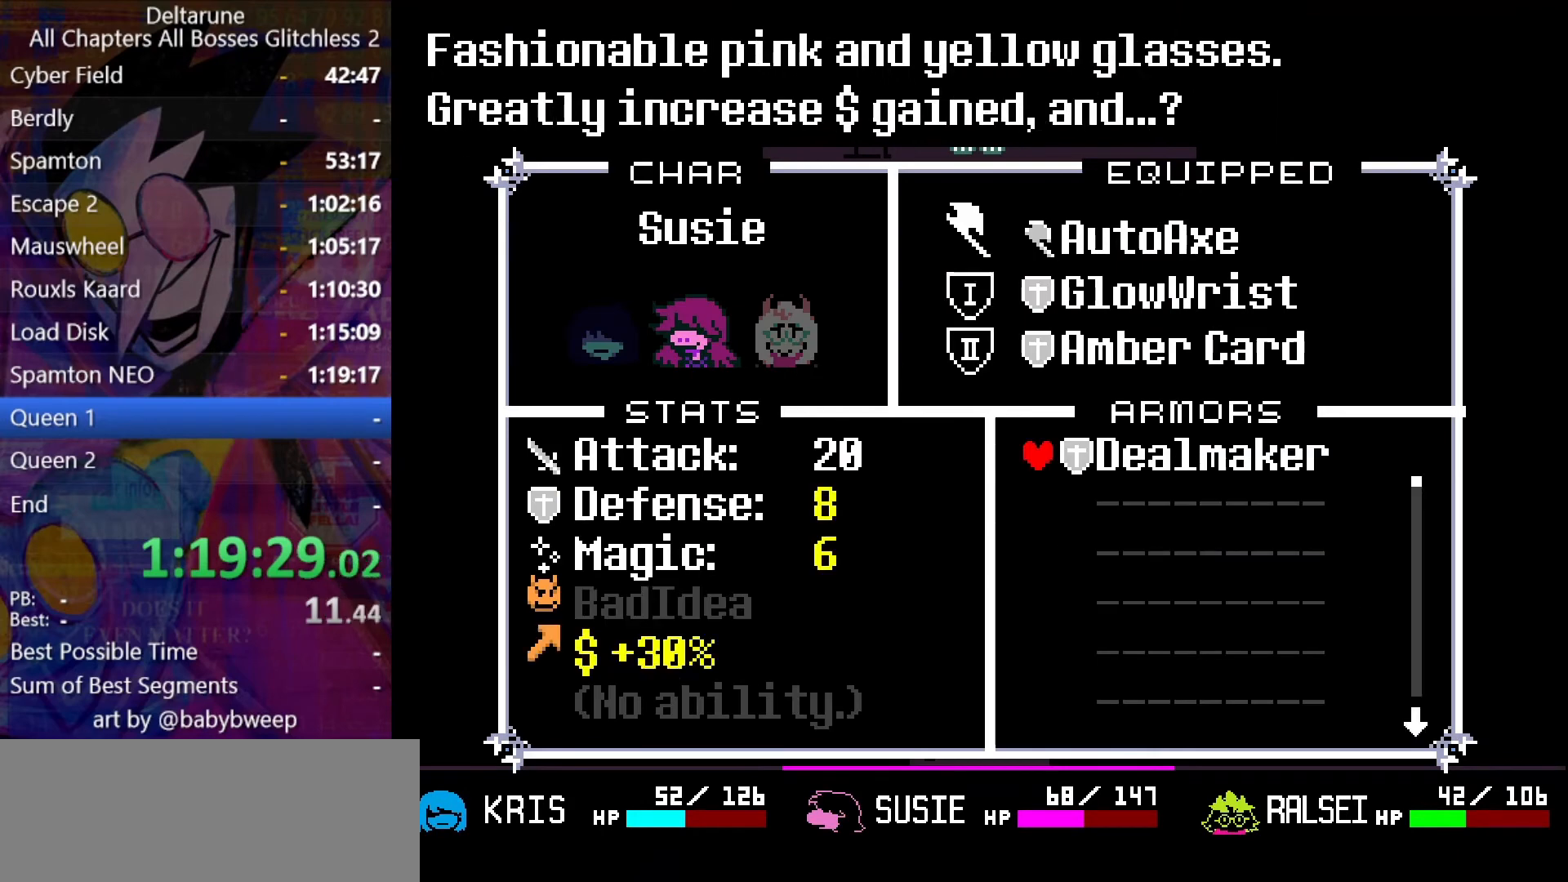
{"keys": ["shift"], "events": [[133, "z", "down"], [200, "z", "up"], [433, "x", "down"], [466, "x", "up"]]}